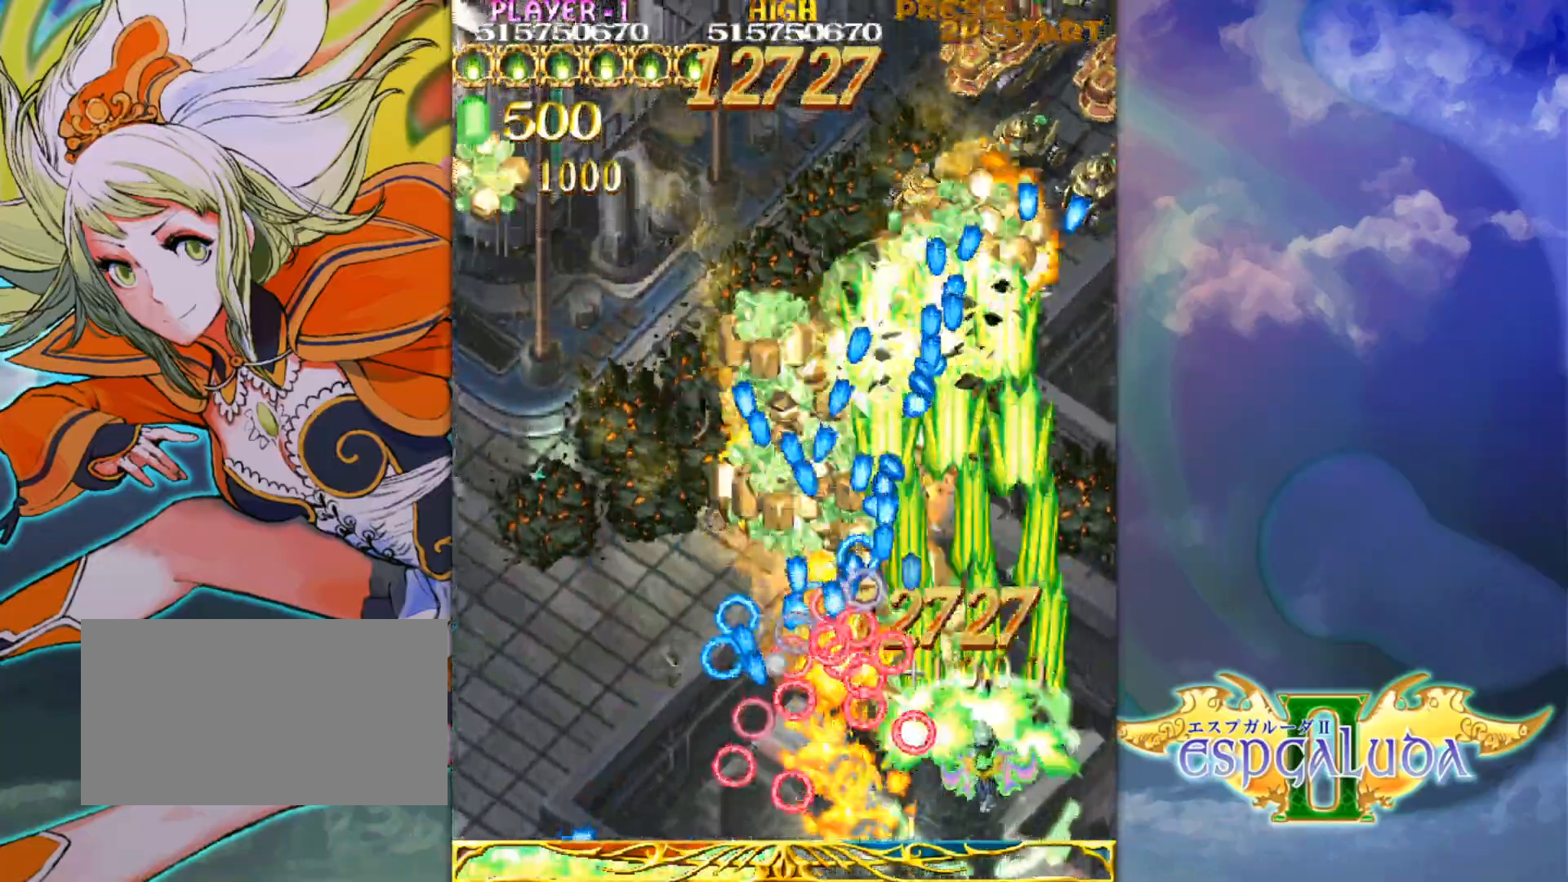
Gameplay with a controller (arcade stick); each line is a JSON object with the inputs held at the frame after it. "events" lists button and stick changes between this image and that frame as [ms after this image, input, new state], when the widget could be followed in between. Not read: L3 R3.
{"buttons": [], "left_stick": "up", "events": [[67, "left_stick", "up"], [283, "left_stick", "up-right"], [400, "left_stick", "up"]]}
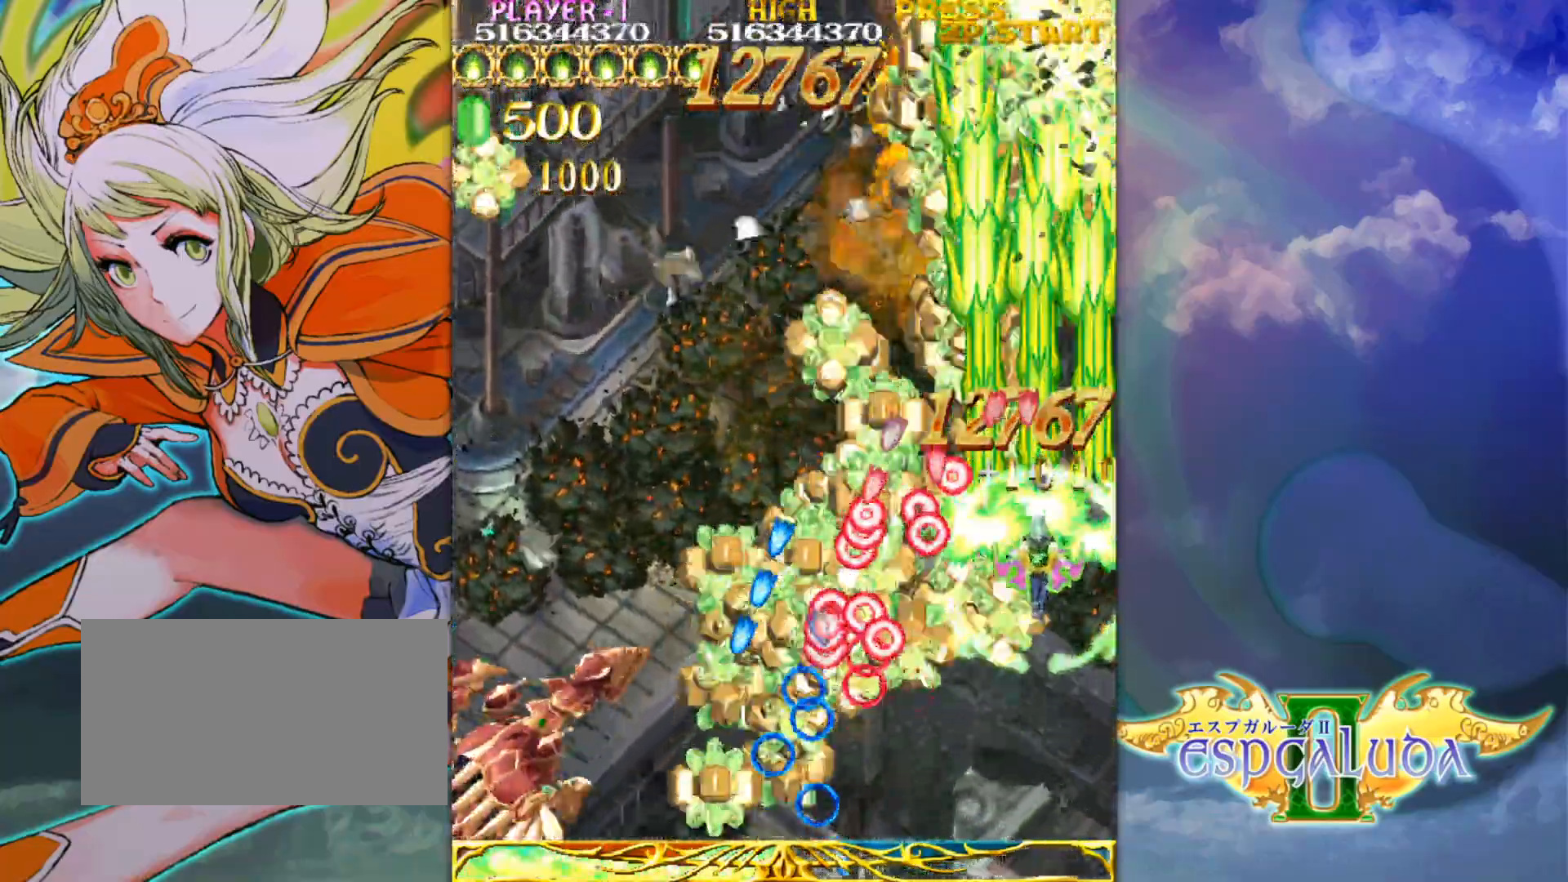
{"buttons": [], "left_stick": "center", "events": [[50, "left_stick", "center"], [167, "left_stick", "right"], [250, "left_stick", "center"]]}
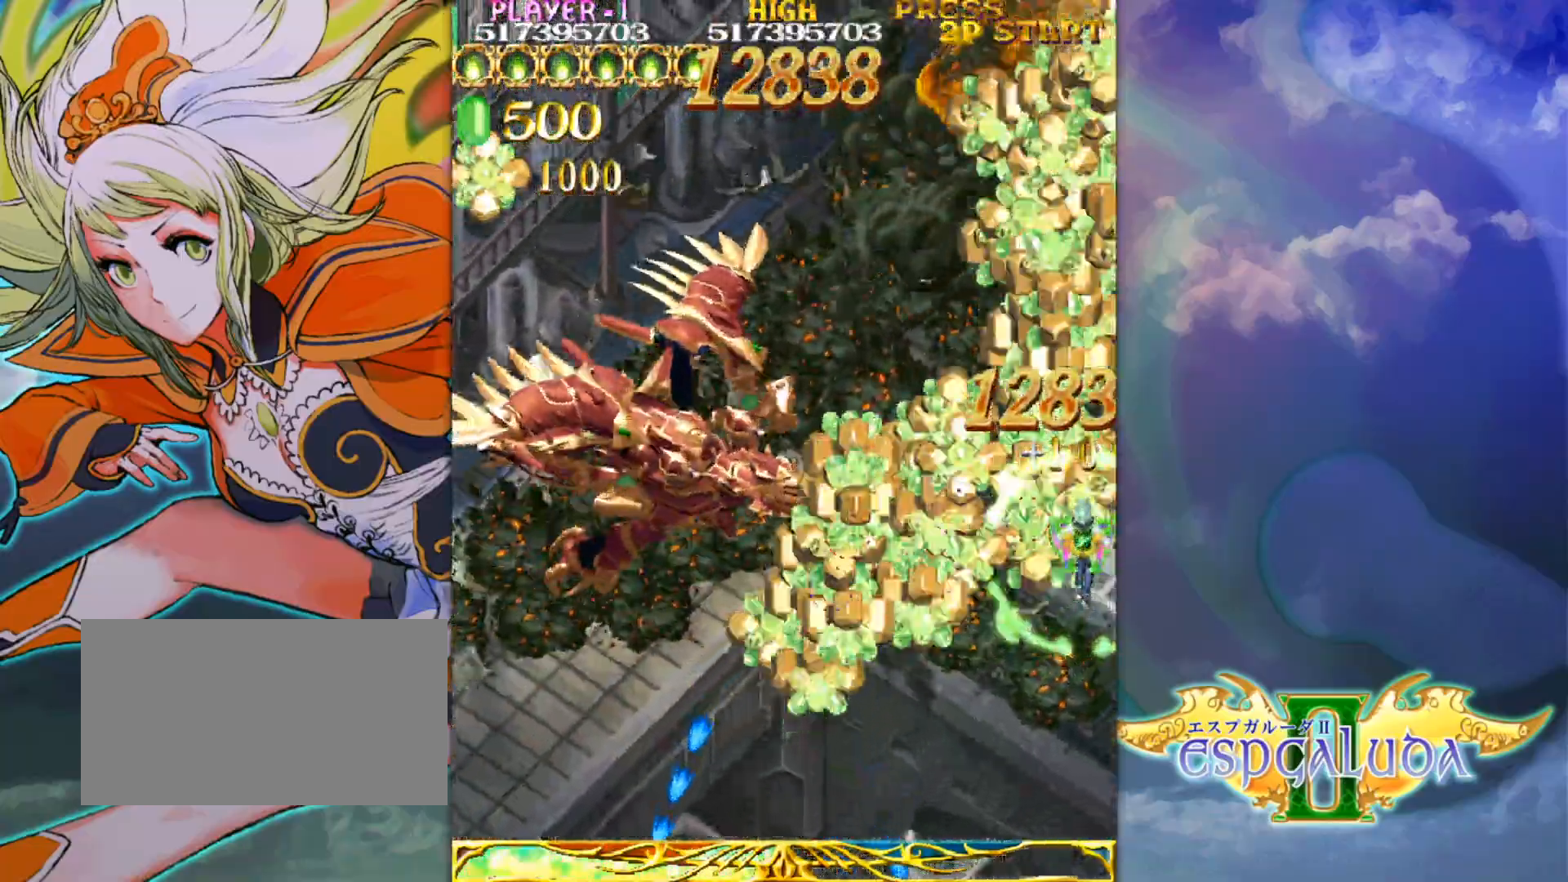
{"buttons": [], "left_stick": "center", "events": []}
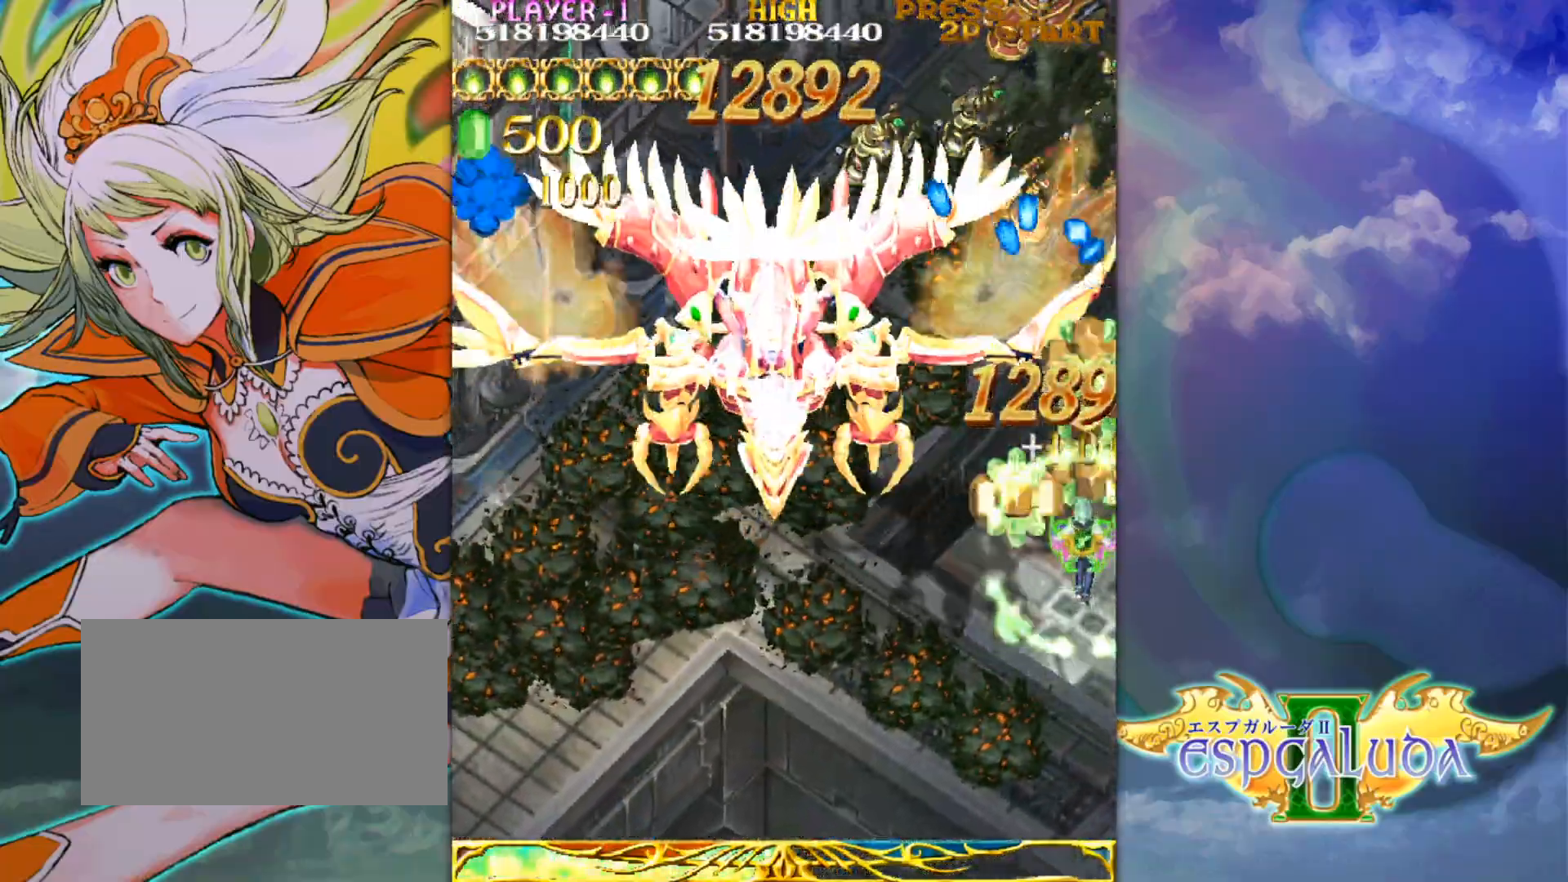
{"buttons": [], "left_stick": "center", "events": [[383, "left_stick", "left"], [483, "left_stick", "center"]]}
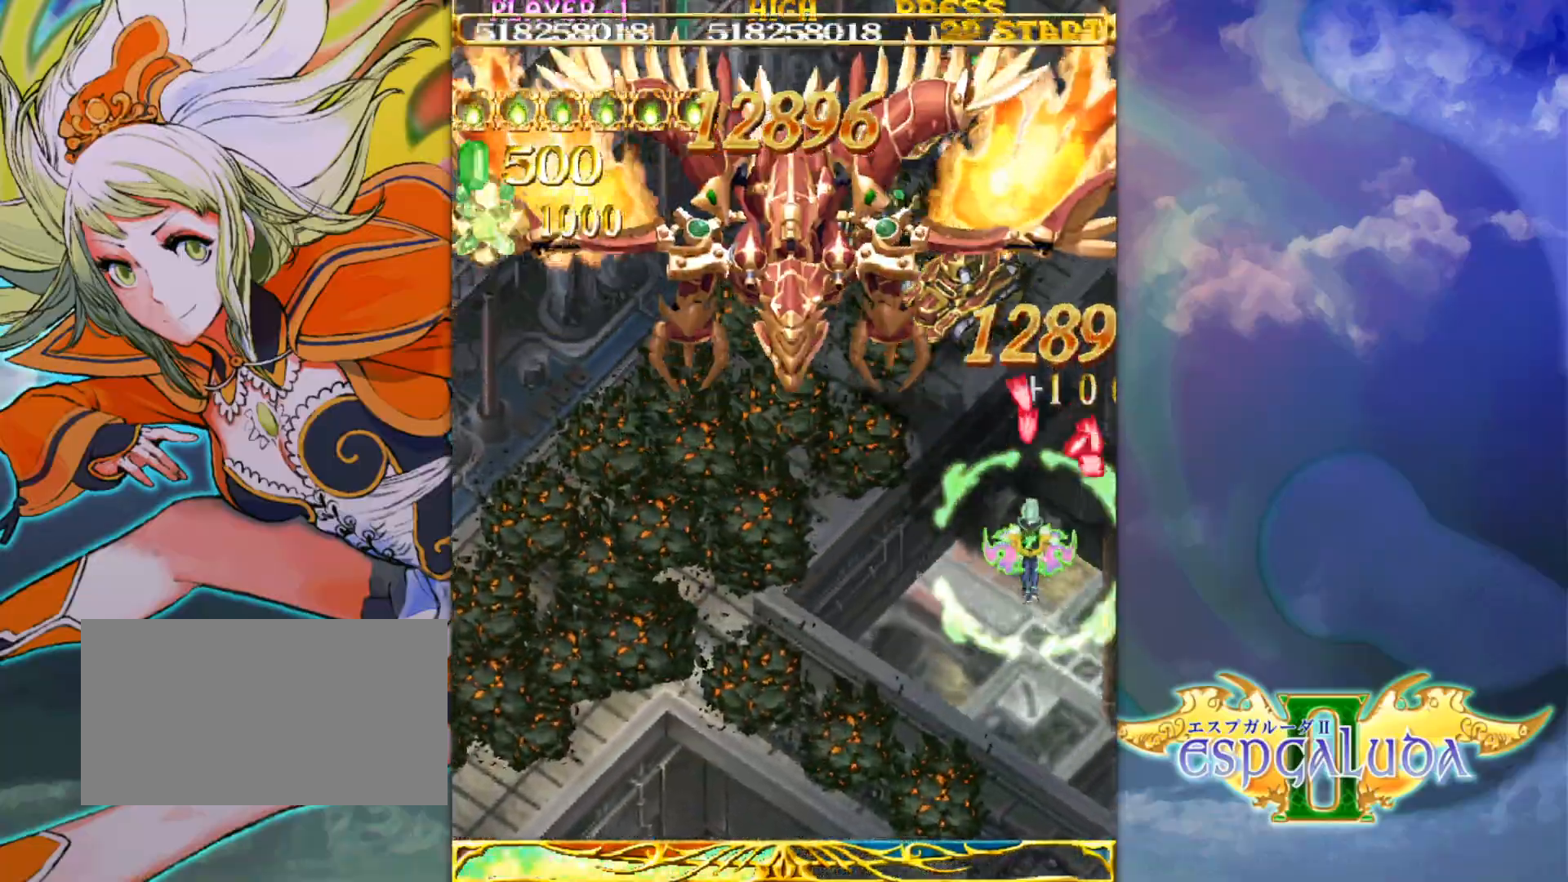
{"buttons": [], "left_stick": "center", "events": [[83, "left_stick", "left"], [183, "left_stick", "center"]]}
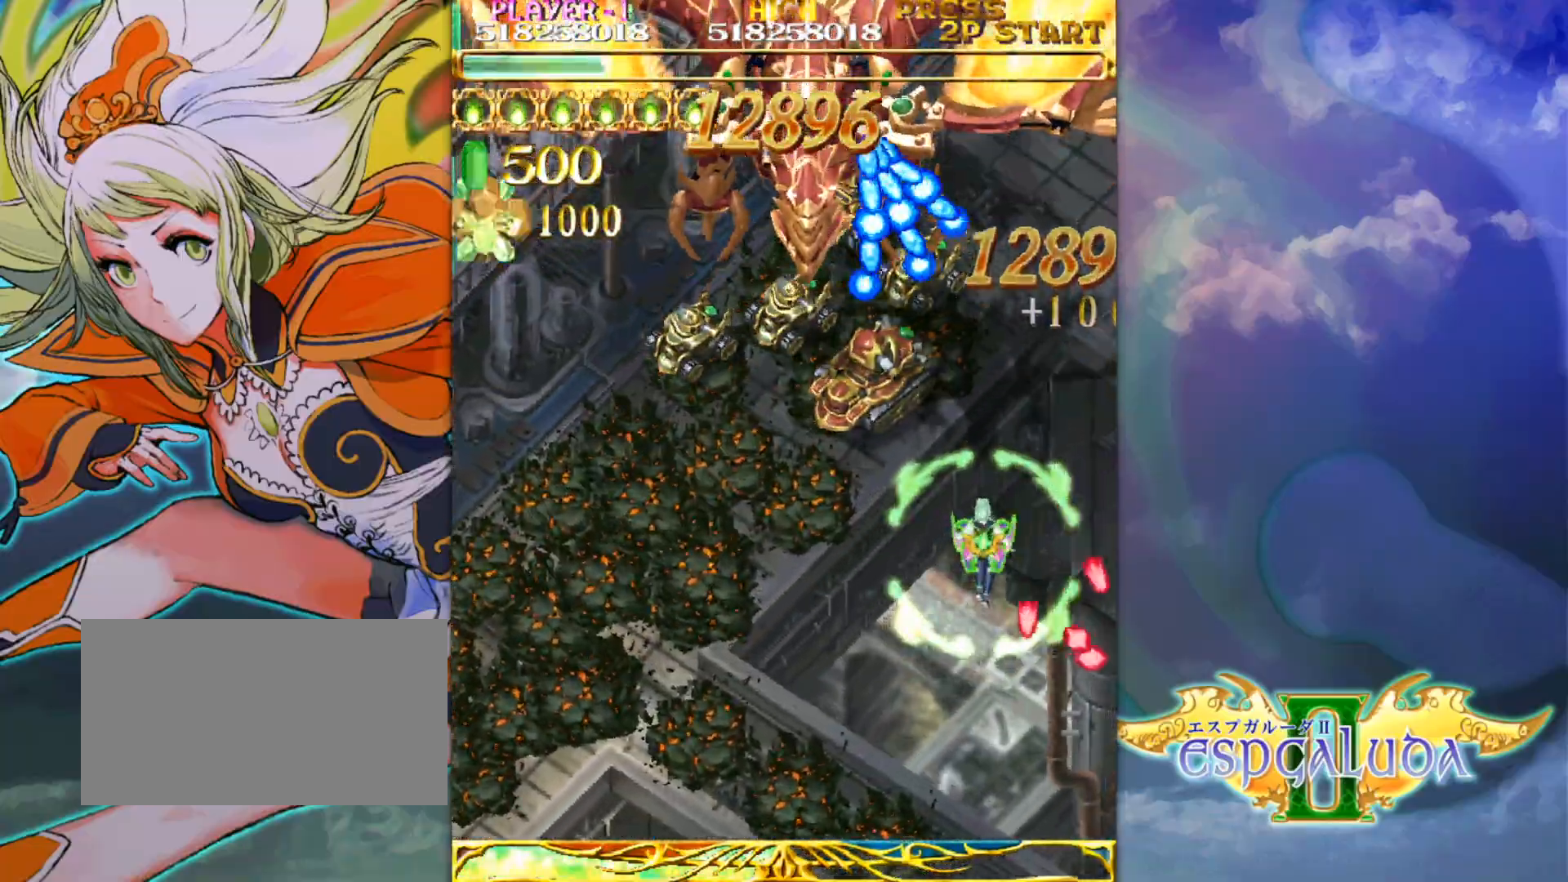
{"buttons": [], "left_stick": "center", "events": []}
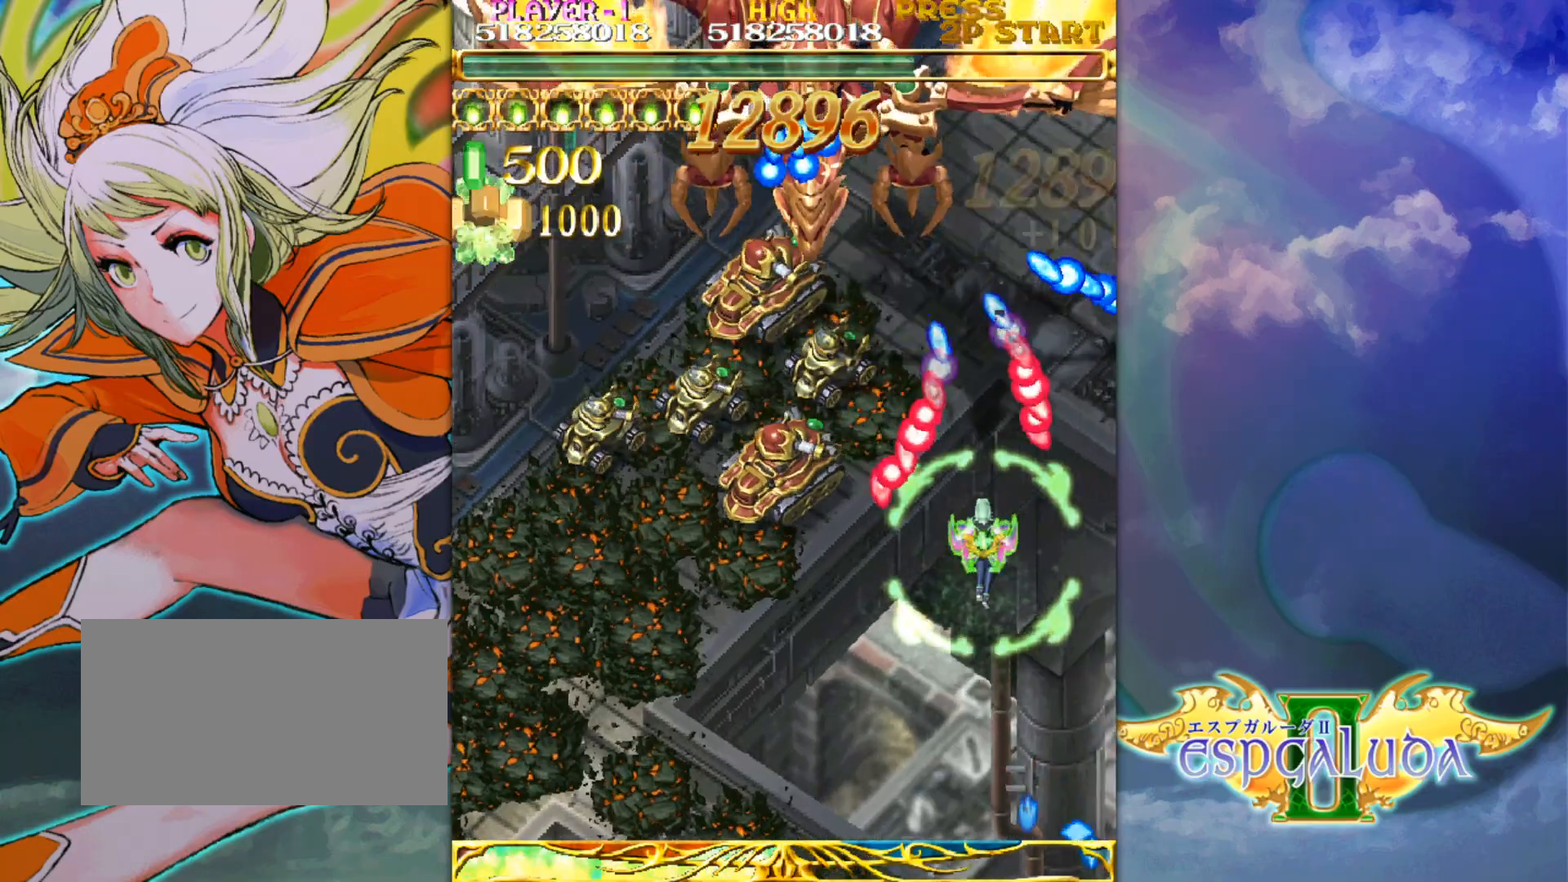
{"buttons": [], "left_stick": "center", "events": [[67, "left_stick", "right"], [150, "left_stick", "center"], [283, "left_stick", "up-right"], [433, "left_stick", "center"]]}
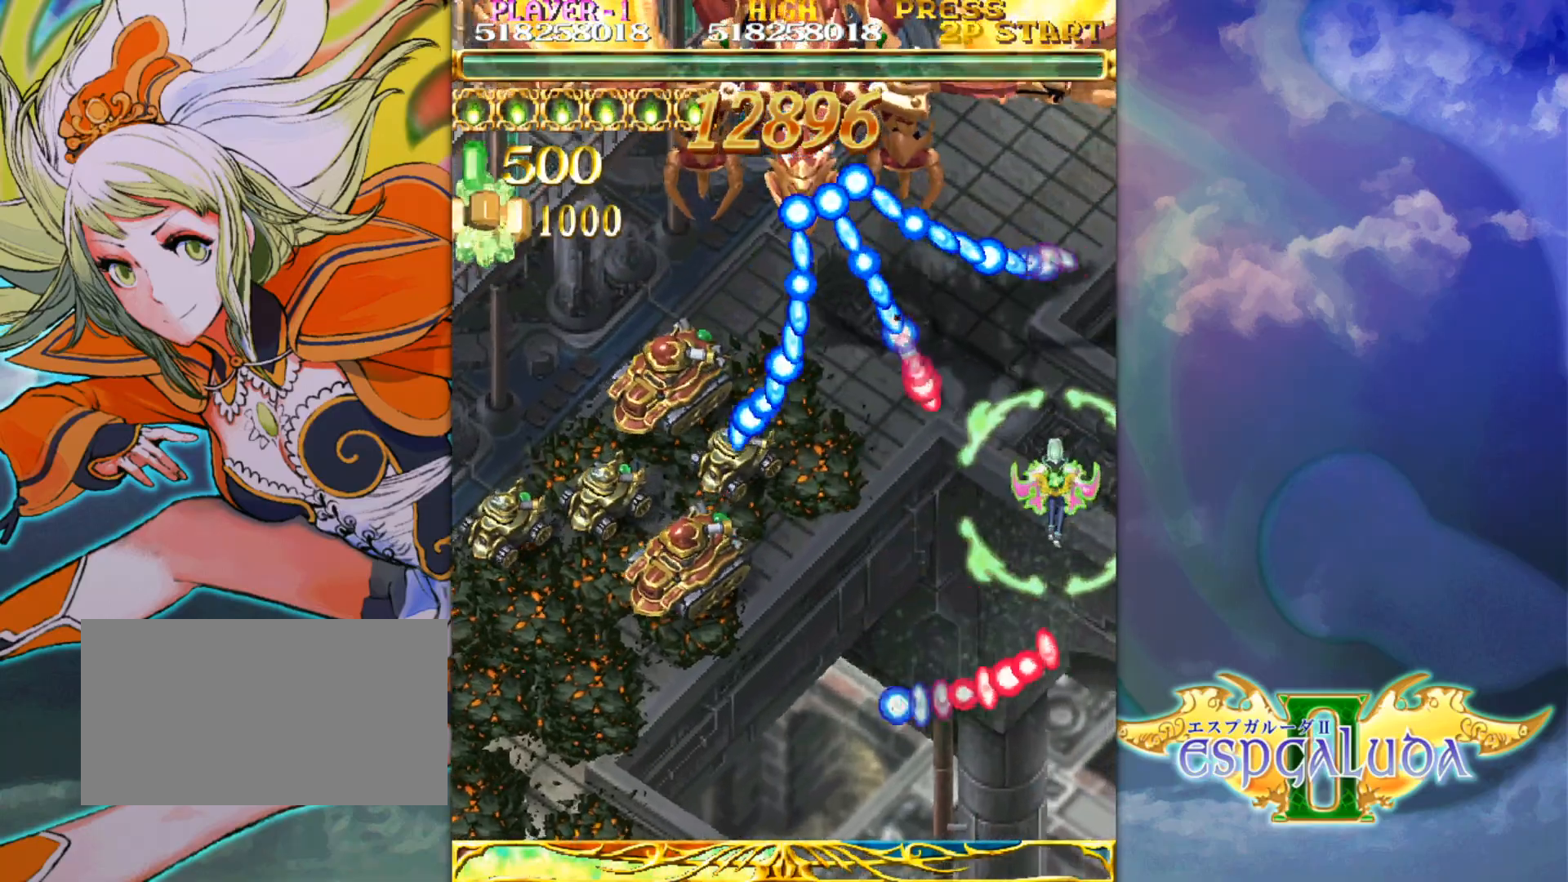
{"buttons": [], "left_stick": "up-left", "events": [[483, "left_stick", "up-left"]]}
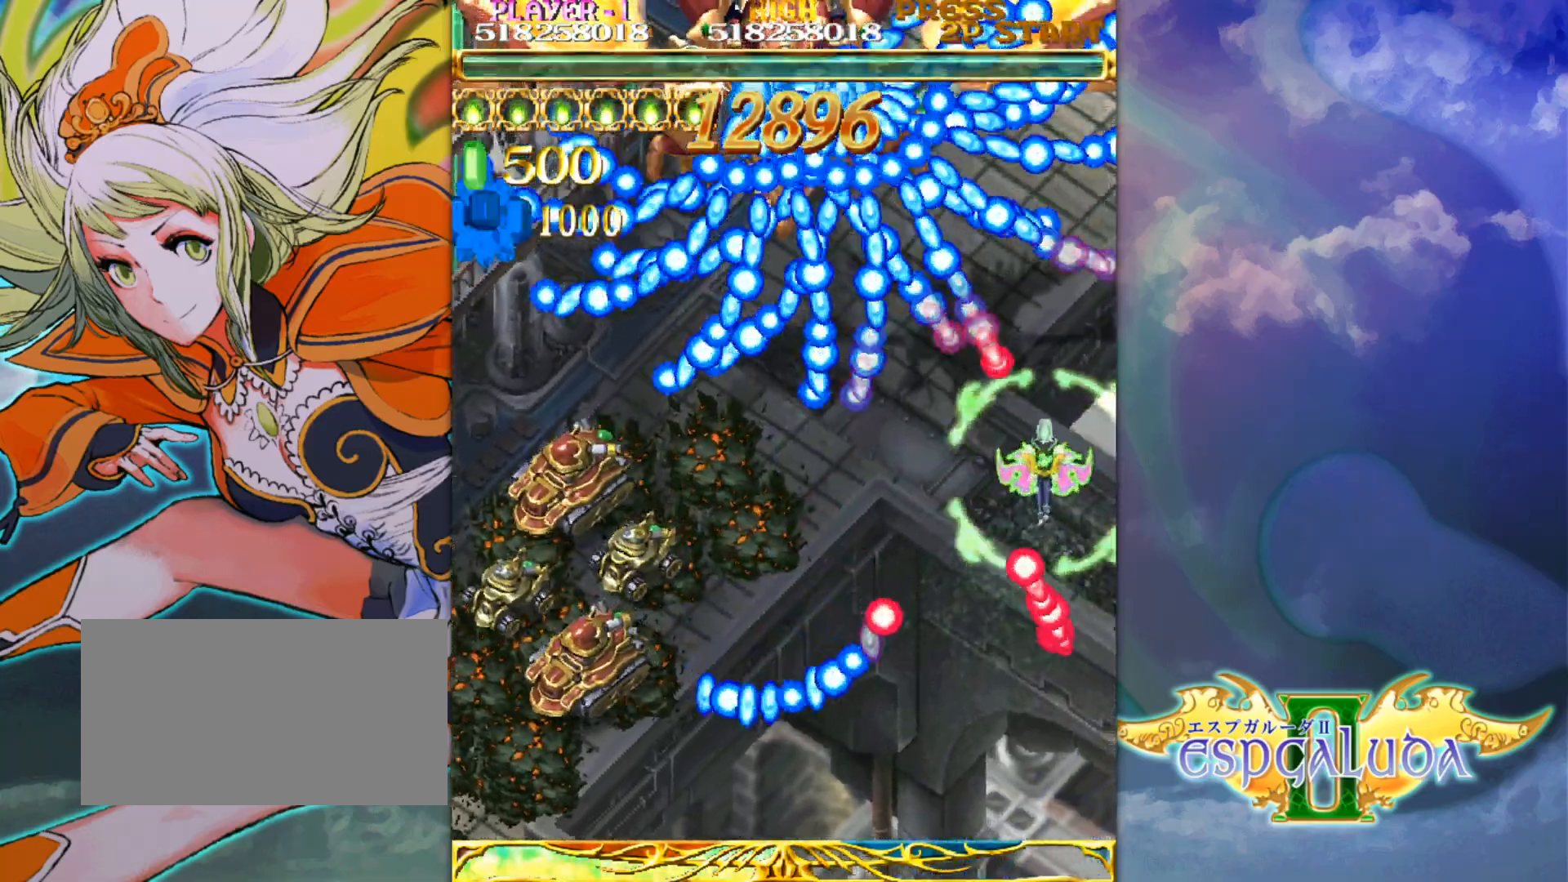
{"buttons": [], "left_stick": "up-left", "events": [[250, "left_stick", "up"], [417, "left_stick", "up-left"]]}
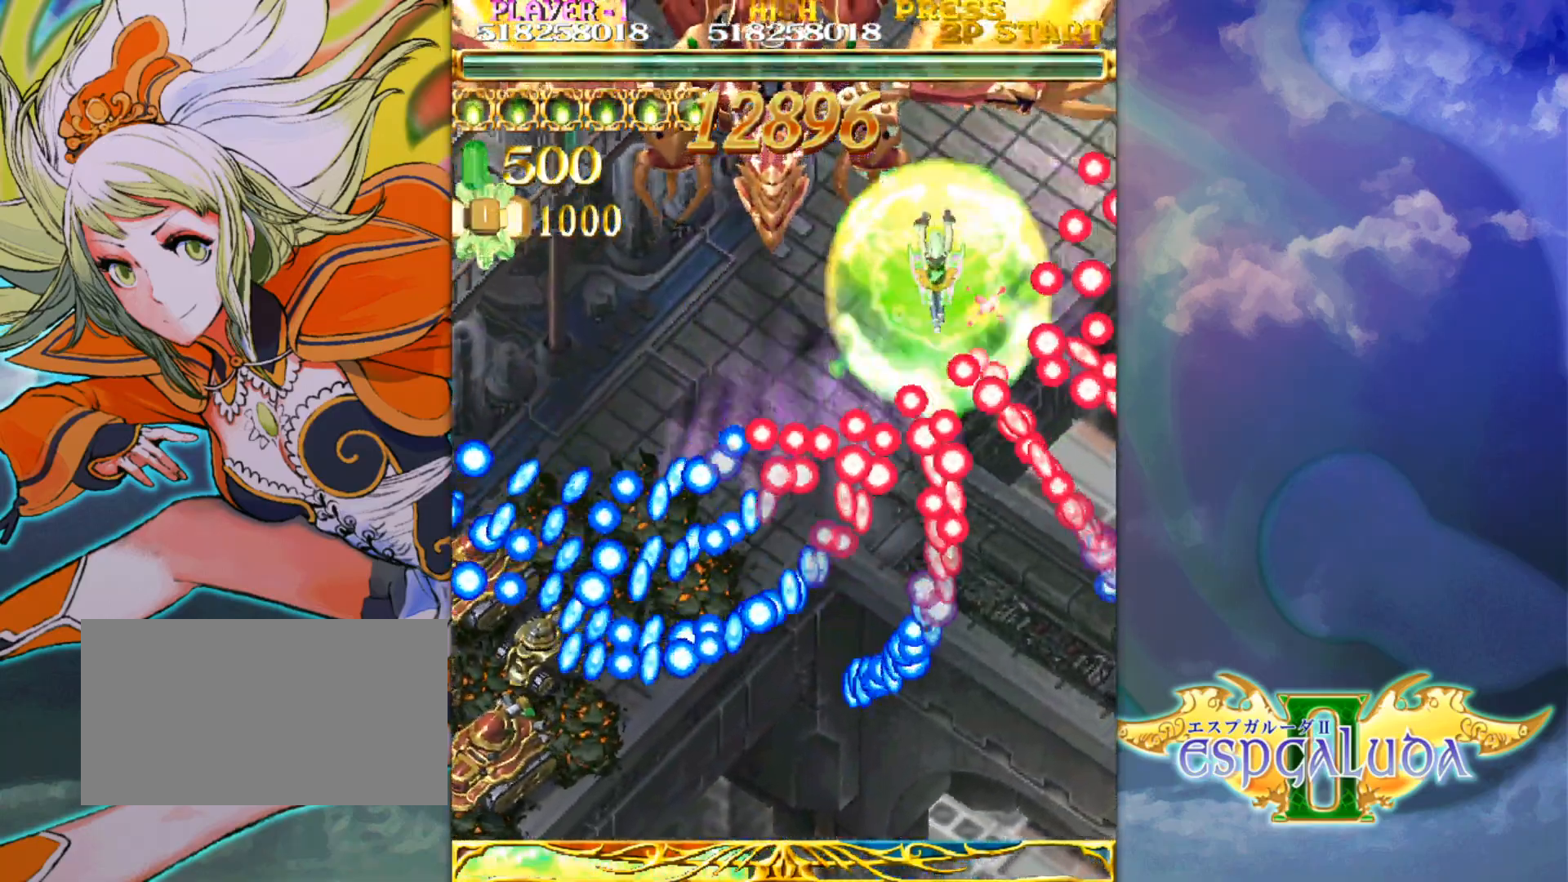
{"buttons": [], "left_stick": "up-left", "events": []}
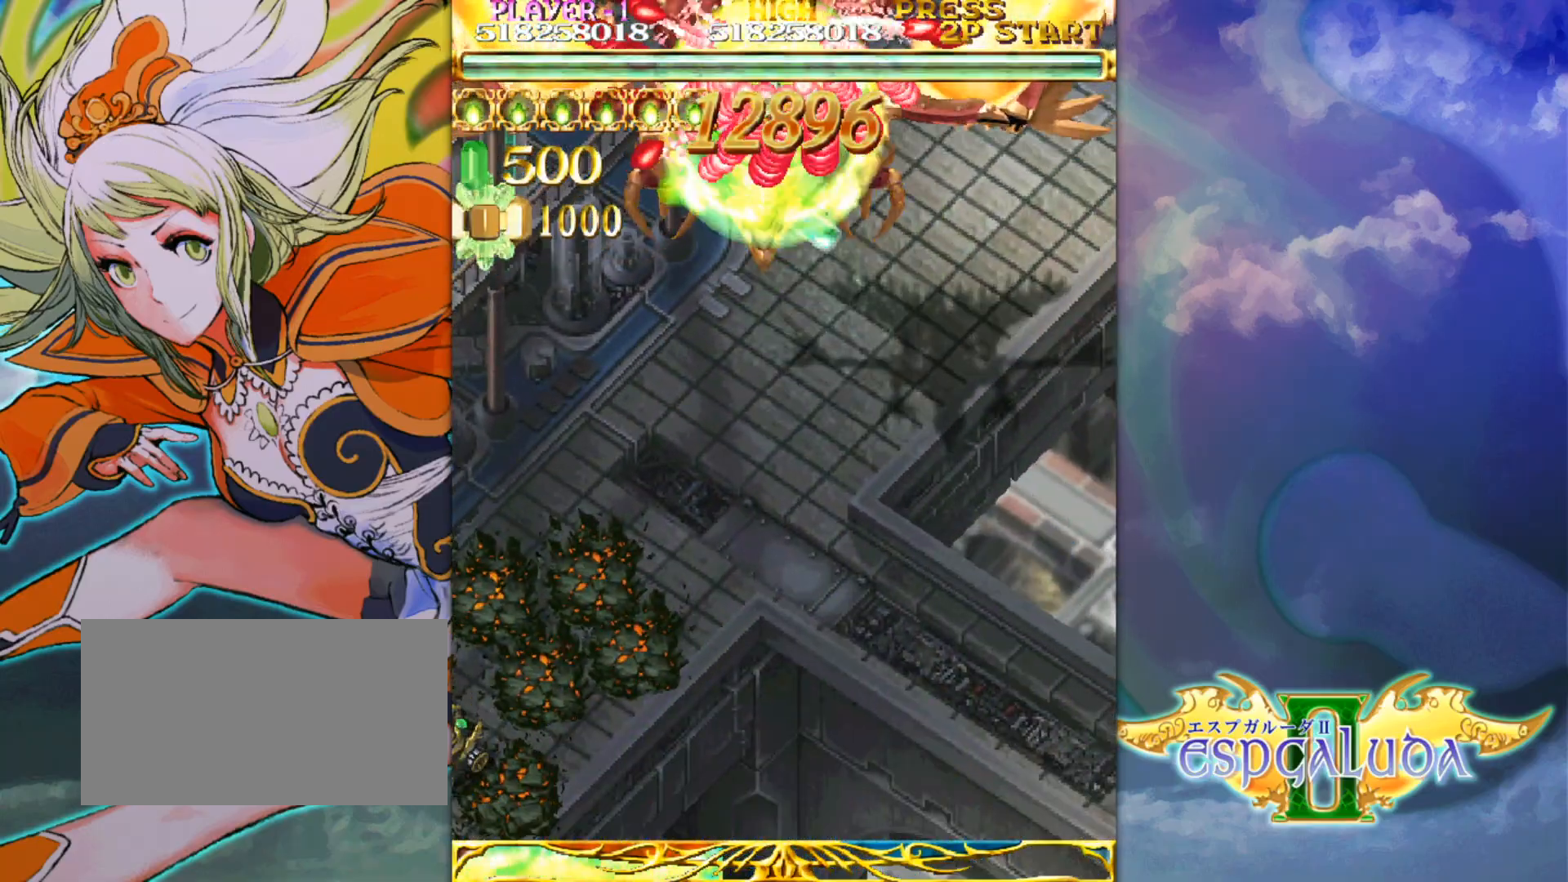
{"buttons": [], "left_stick": "down", "events": [[67, "left_stick", "right"], [217, "left_stick", "up-left"], [400, "left_stick", "down"]]}
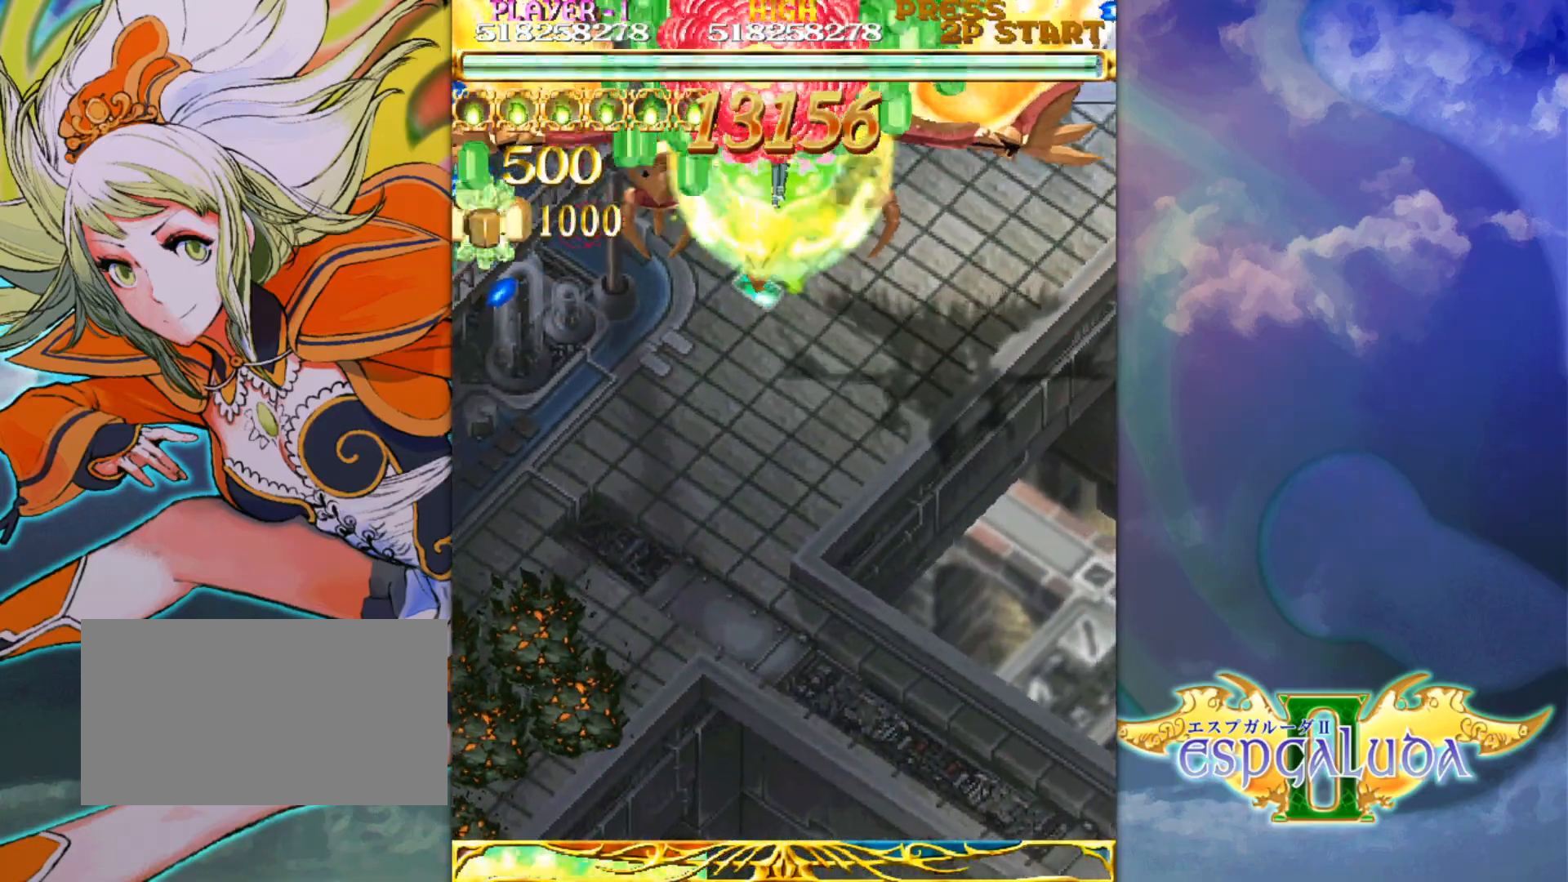
{"buttons": [], "left_stick": "left", "events": [[17, "left_stick", "right"], [67, "left_stick", "up"], [183, "left_stick", "left"], [250, "left_stick", "down"], [317, "left_stick", "right"], [367, "left_stick", "up"], [483, "left_stick", "left"]]}
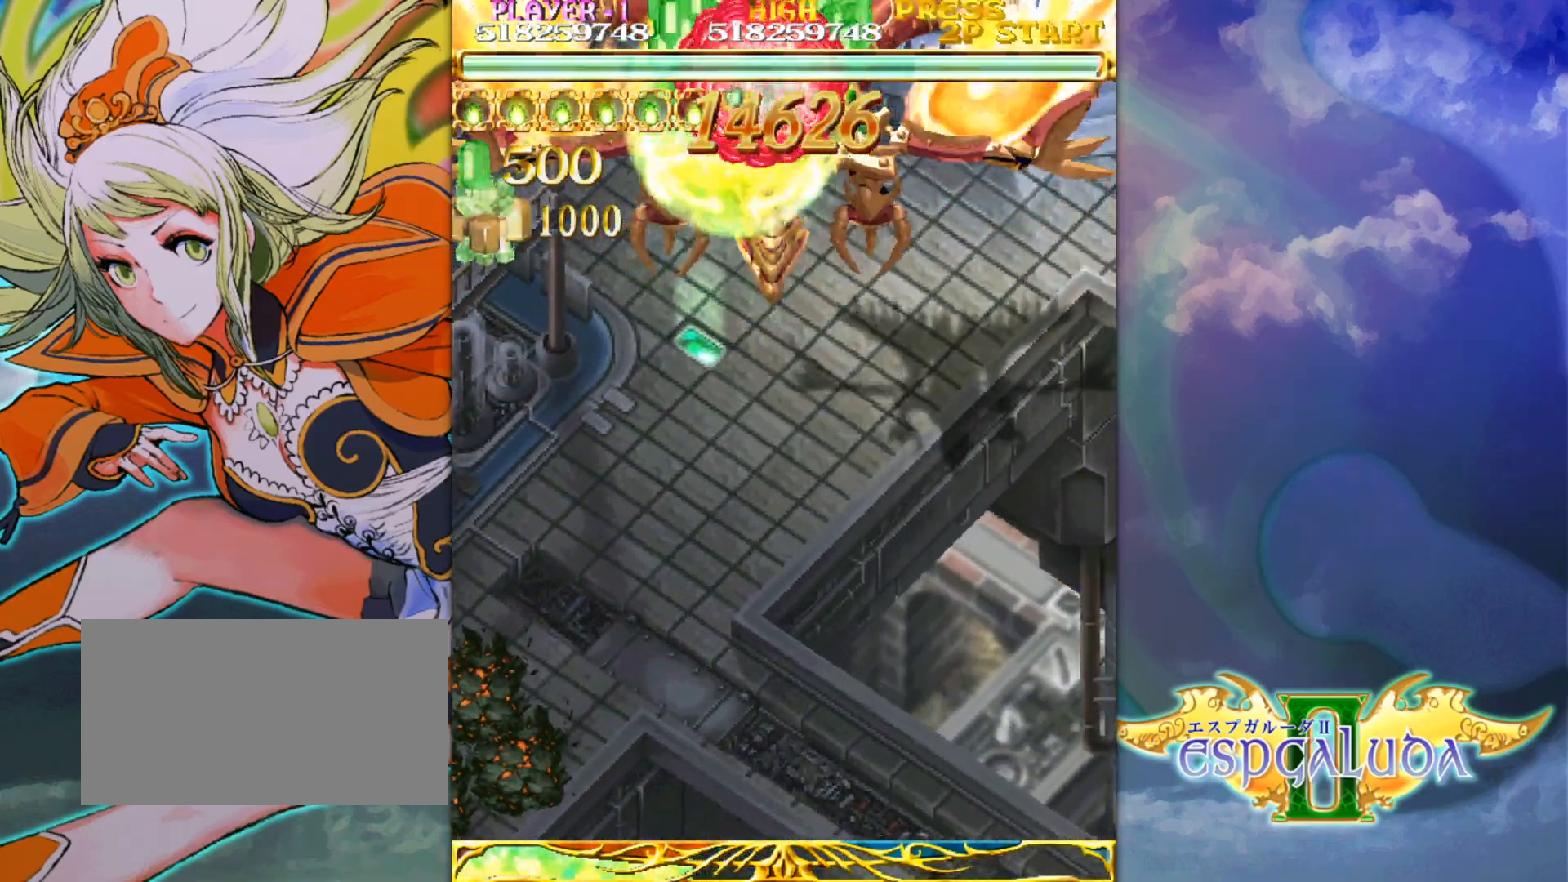
{"buttons": [], "left_stick": "up", "events": [[33, "left_stick", "down"], [133, "left_stick", "right"], [183, "left_stick", "up"], [333, "left_stick", "down"], [433, "left_stick", "right"], [483, "left_stick", "up"]]}
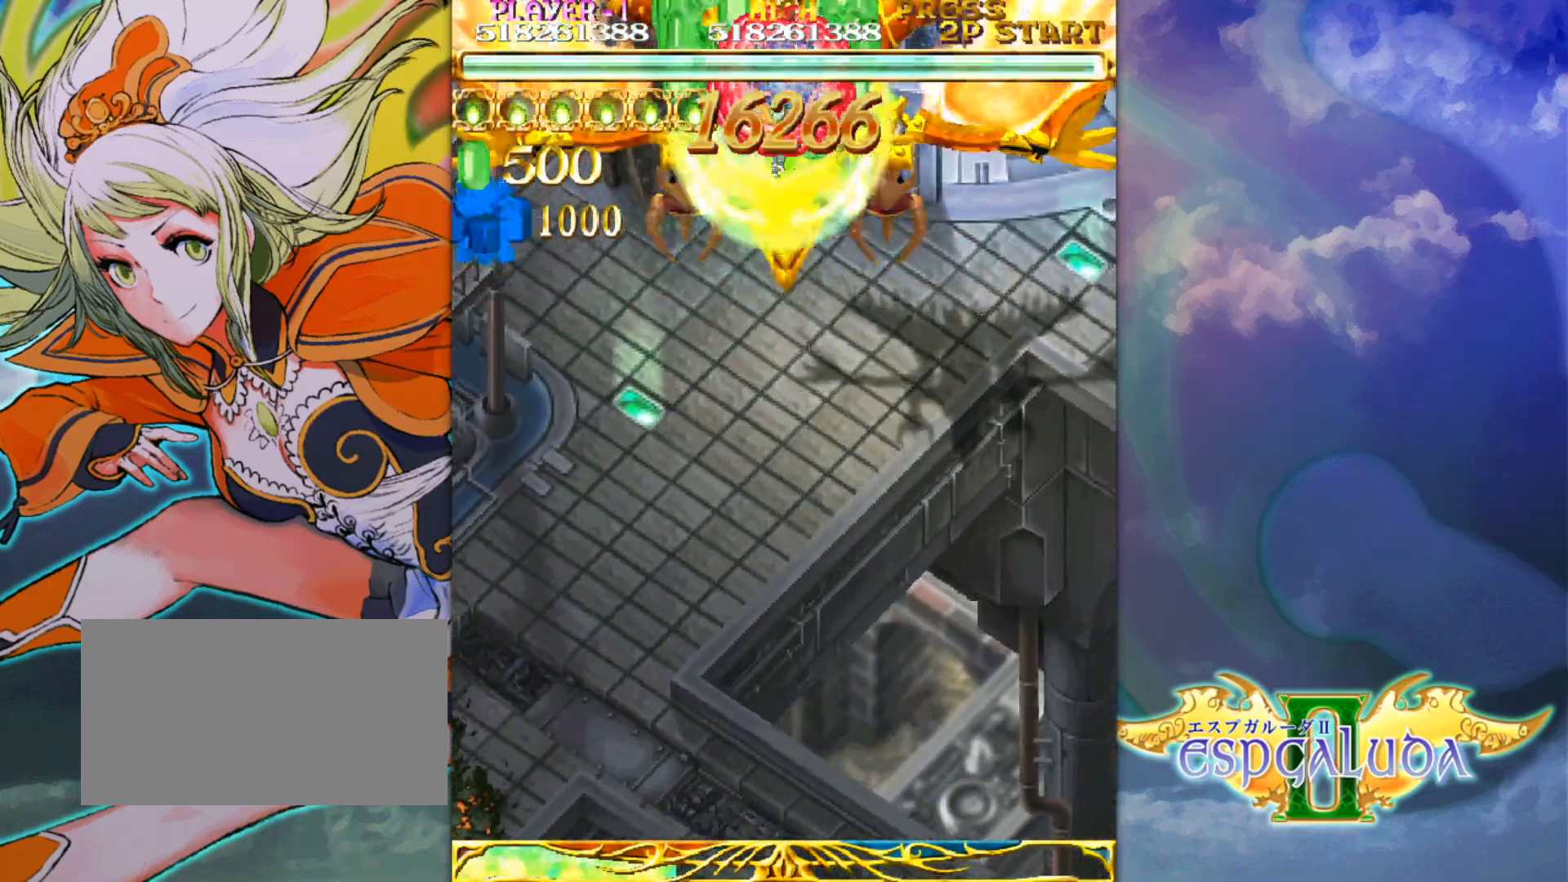
{"buttons": [], "left_stick": "down", "events": [[17, "left_stick", "up-left"], [133, "left_stick", "down"], [217, "left_stick", "right"], [283, "left_stick", "up"], [450, "left_stick", "down"]]}
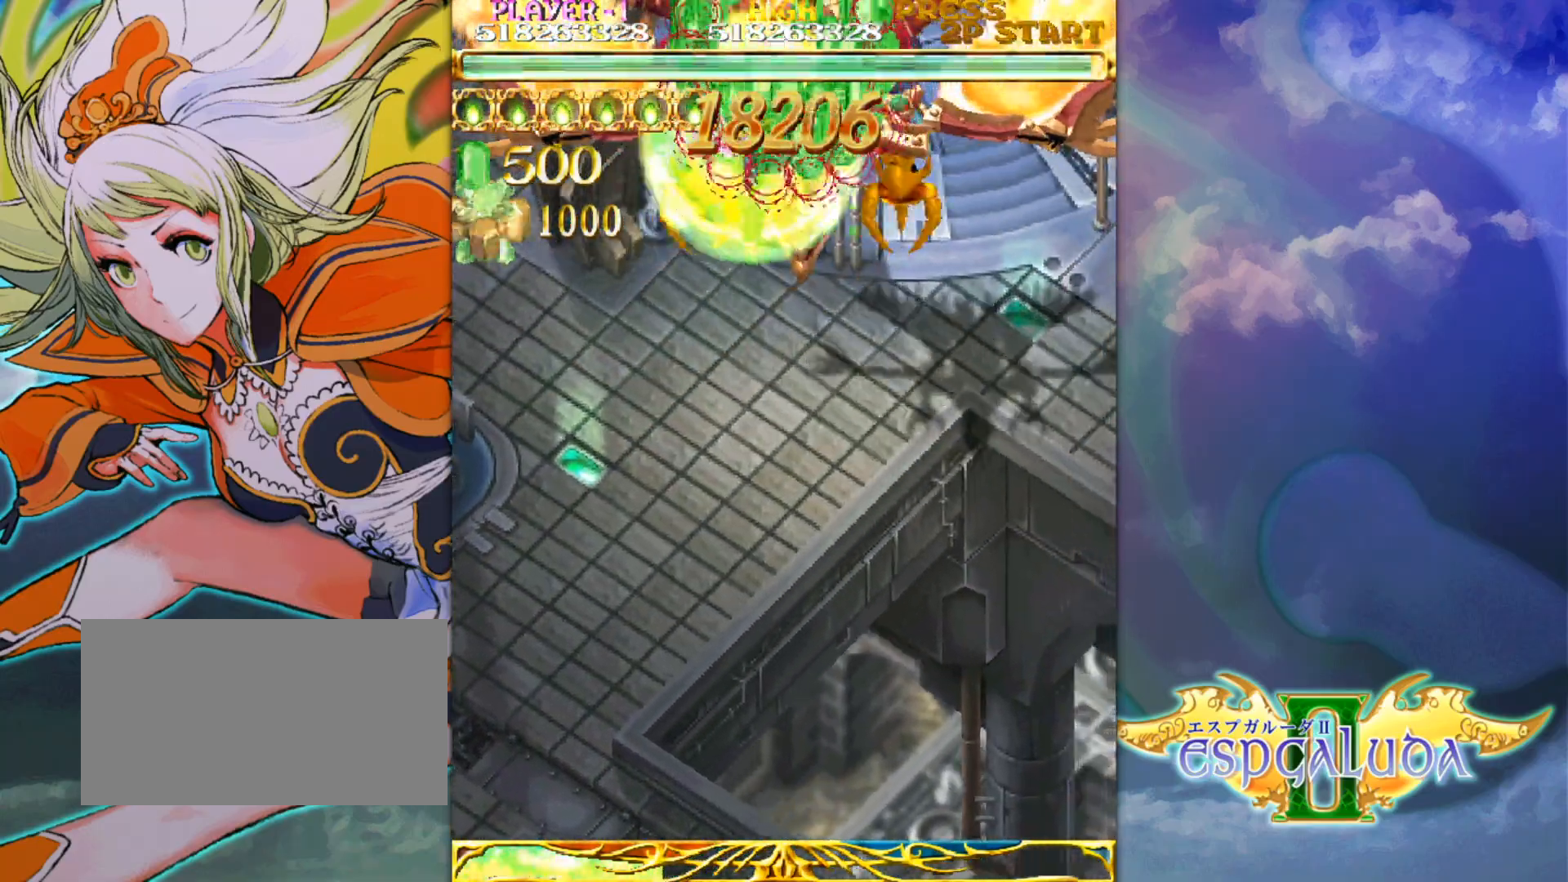
{"buttons": [], "left_stick": "up-left", "events": [[33, "left_stick", "right"], [117, "left_stick", "up"], [283, "left_stick", "down"], [367, "left_stick", "right"], [500, "left_stick", "up-left"]]}
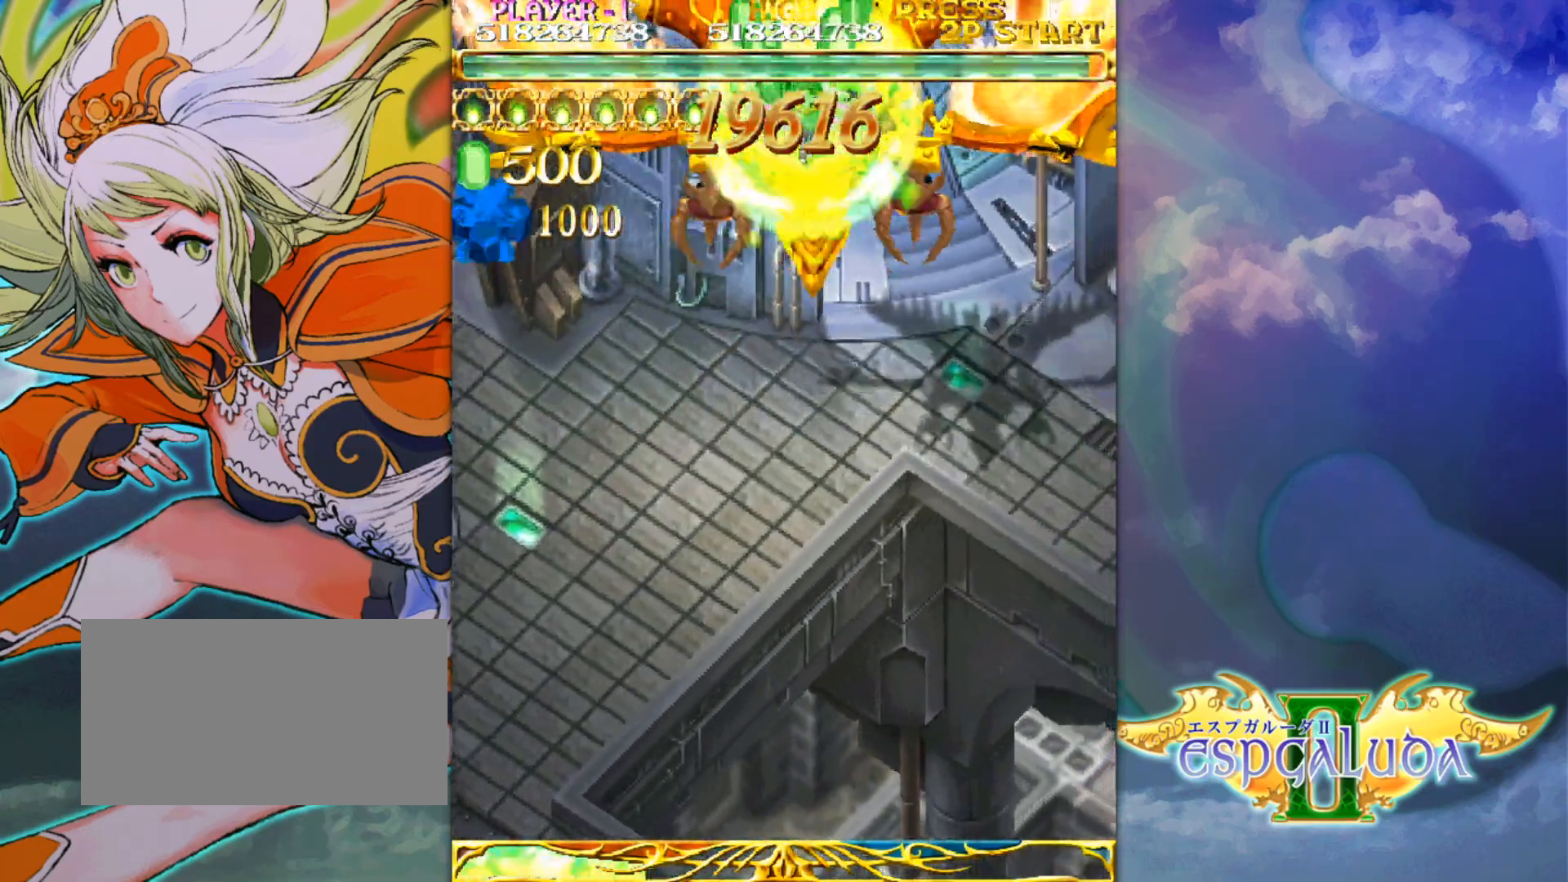
{"buttons": [], "left_stick": "right", "events": [[100, "left_stick", "down"], [200, "left_stick", "right"], [250, "left_stick", "up"], [367, "left_stick", "left"], [417, "left_stick", "down"], [500, "left_stick", "right"]]}
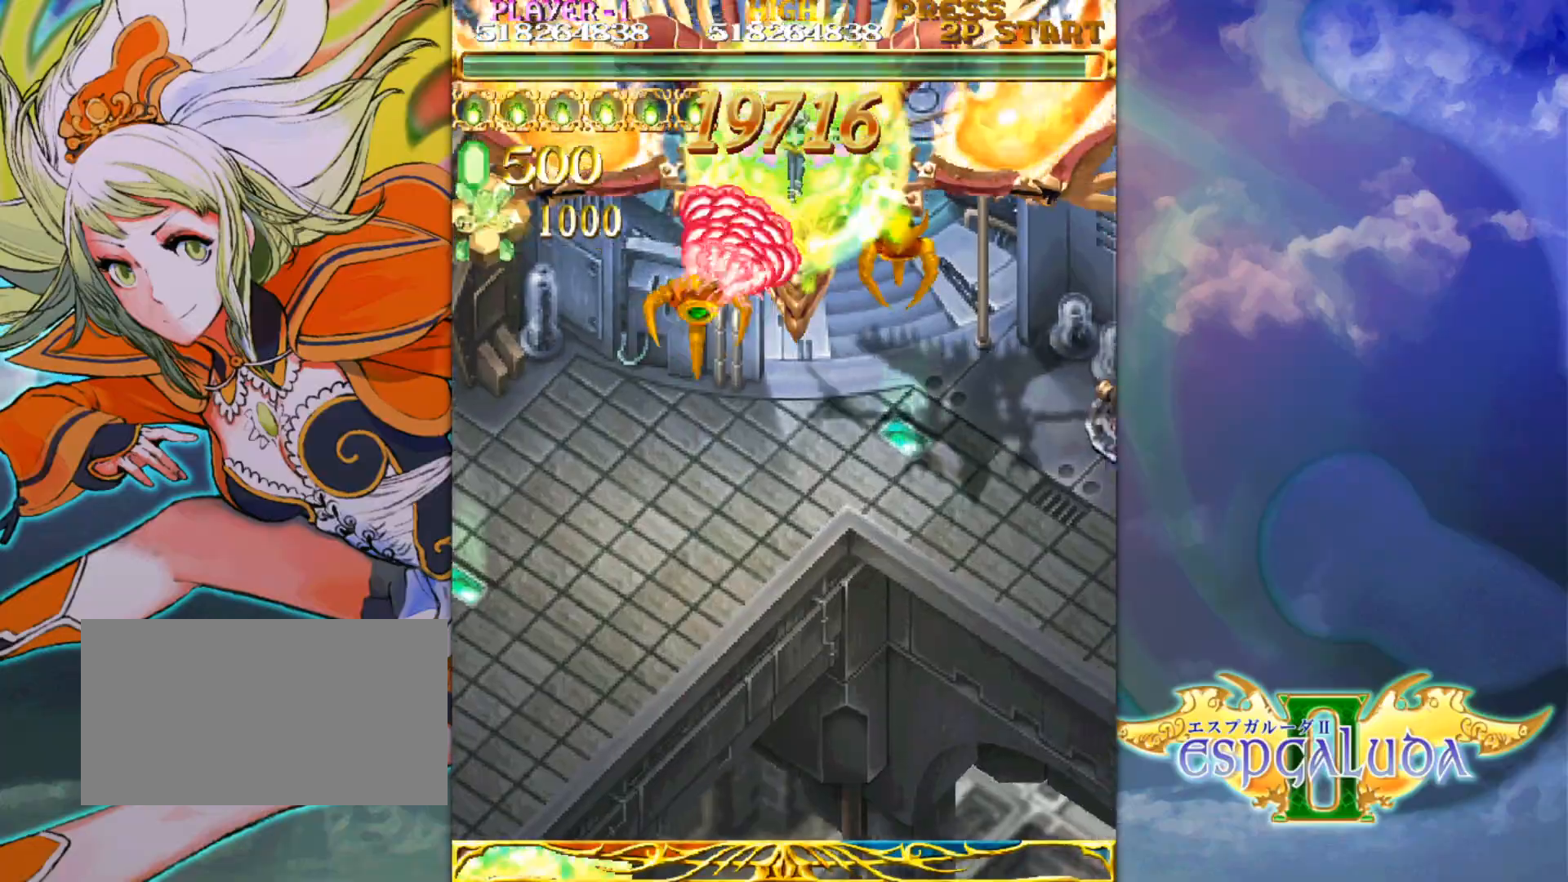
{"buttons": [], "left_stick": "up-left", "events": [[83, "left_stick", "down-left"], [300, "left_stick", "down-right"], [450, "left_stick", "up-right"], [500, "left_stick", "up-left"]]}
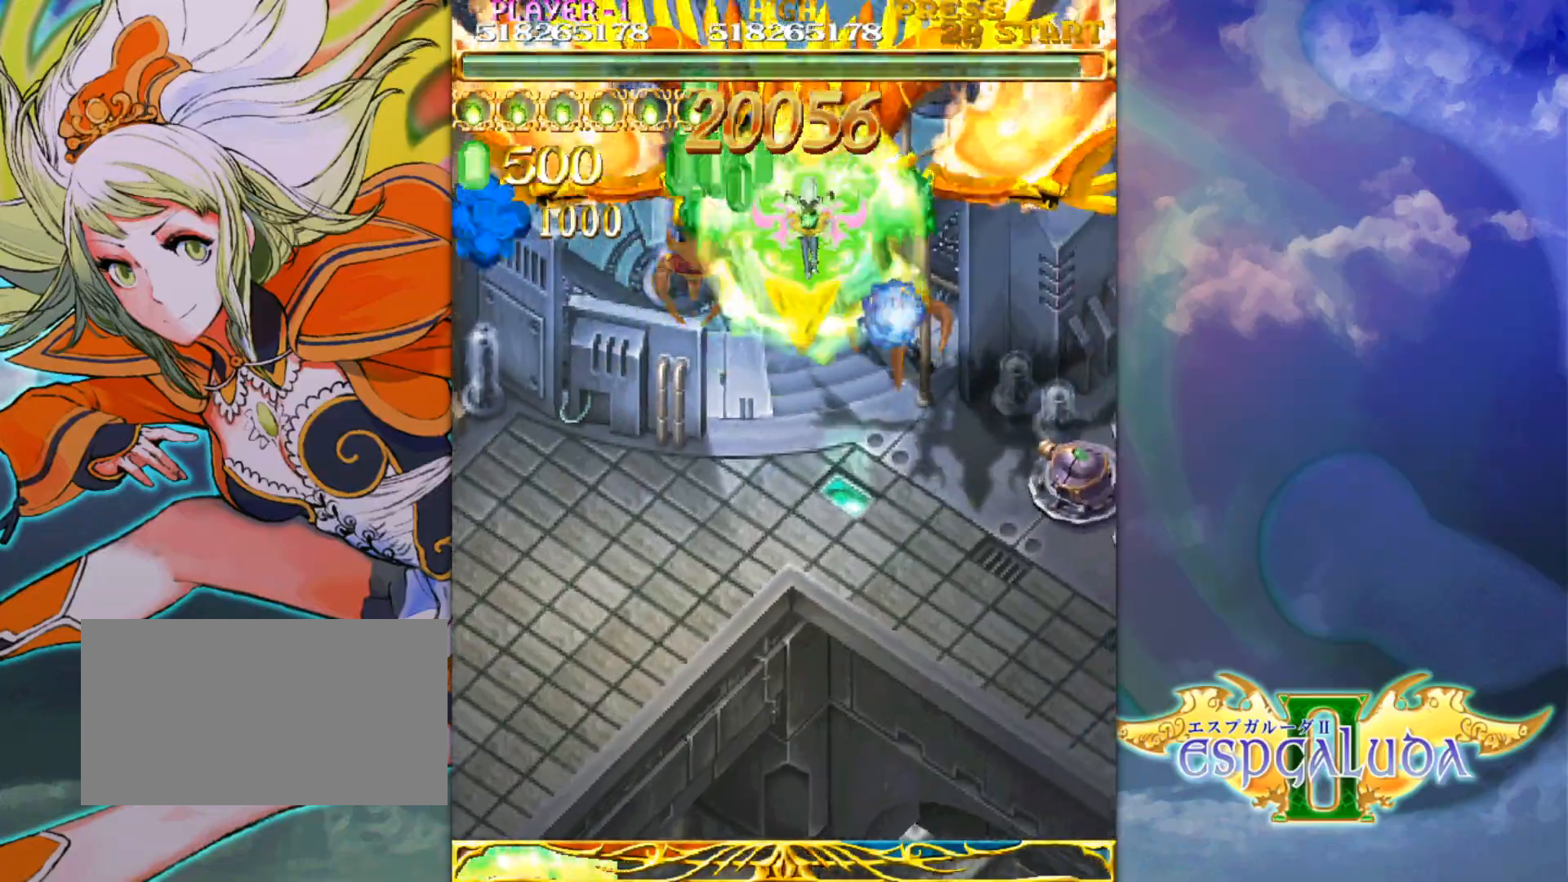
{"buttons": [], "left_stick": "up", "events": [[100, "left_stick", "down-left"], [233, "left_stick", "down-right"], [500, "left_stick", "up"]]}
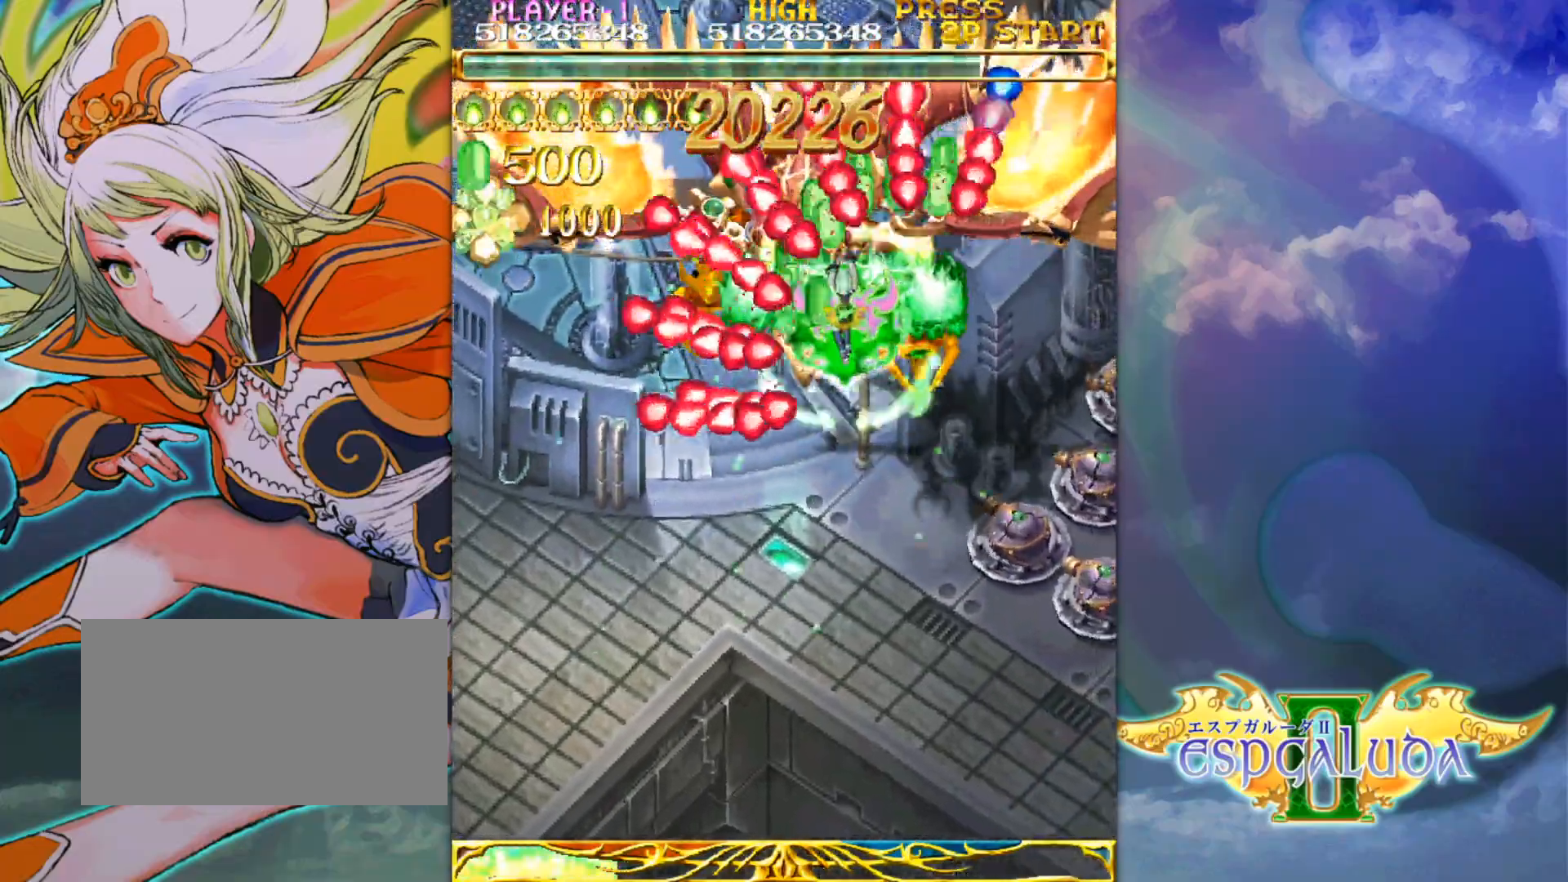
{"buttons": [], "left_stick": "down-right", "events": [[133, "left_stick", "left"], [250, "left_stick", "down"], [333, "left_stick", "down-right"]]}
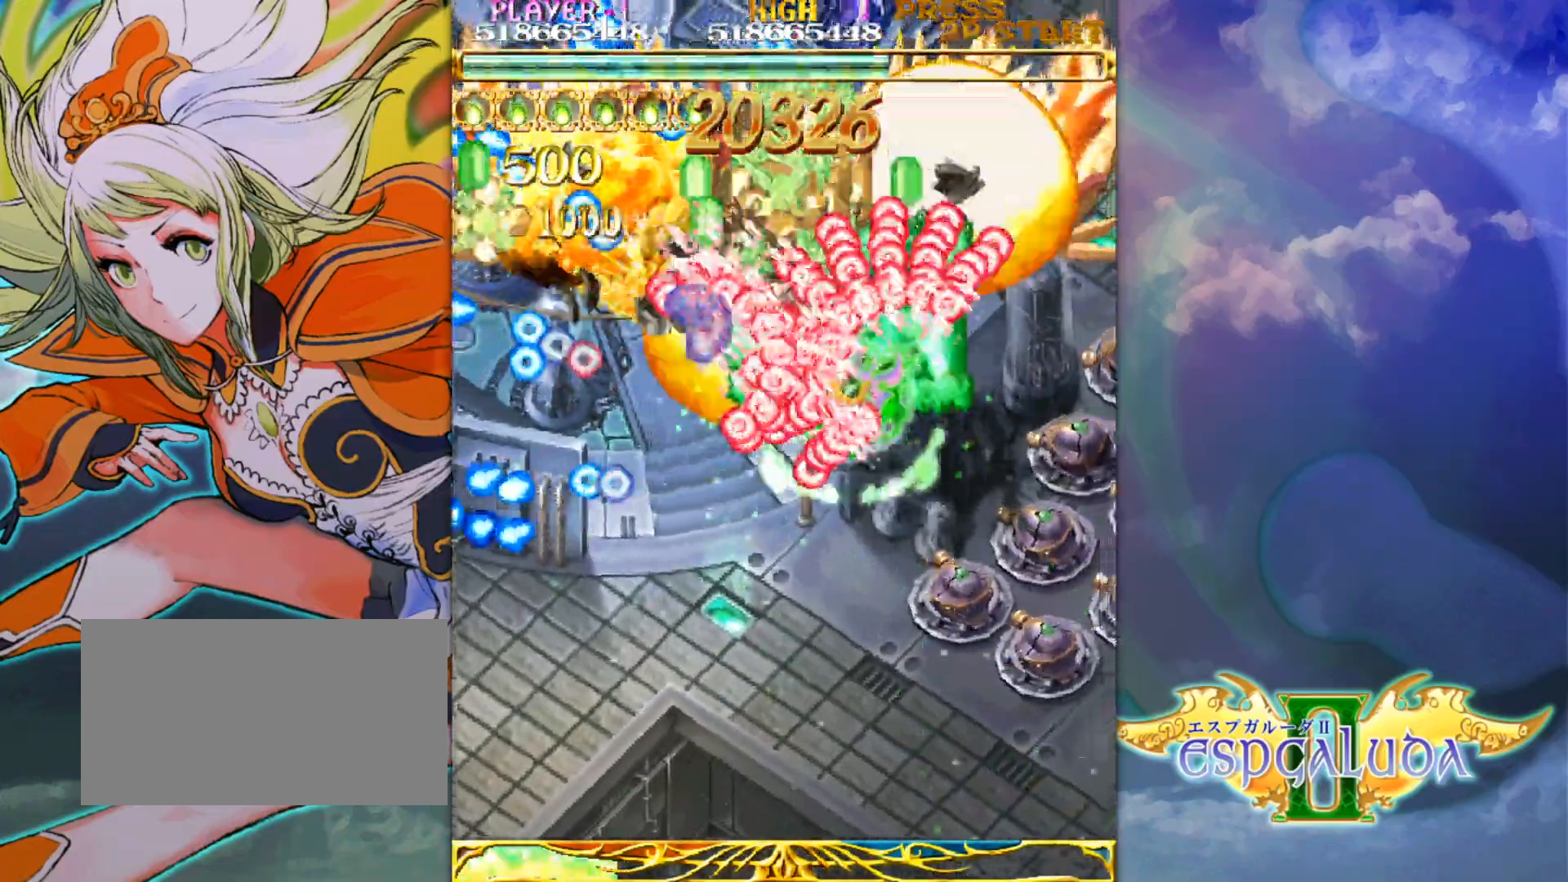
{"buttons": [], "left_stick": "down-right", "events": []}
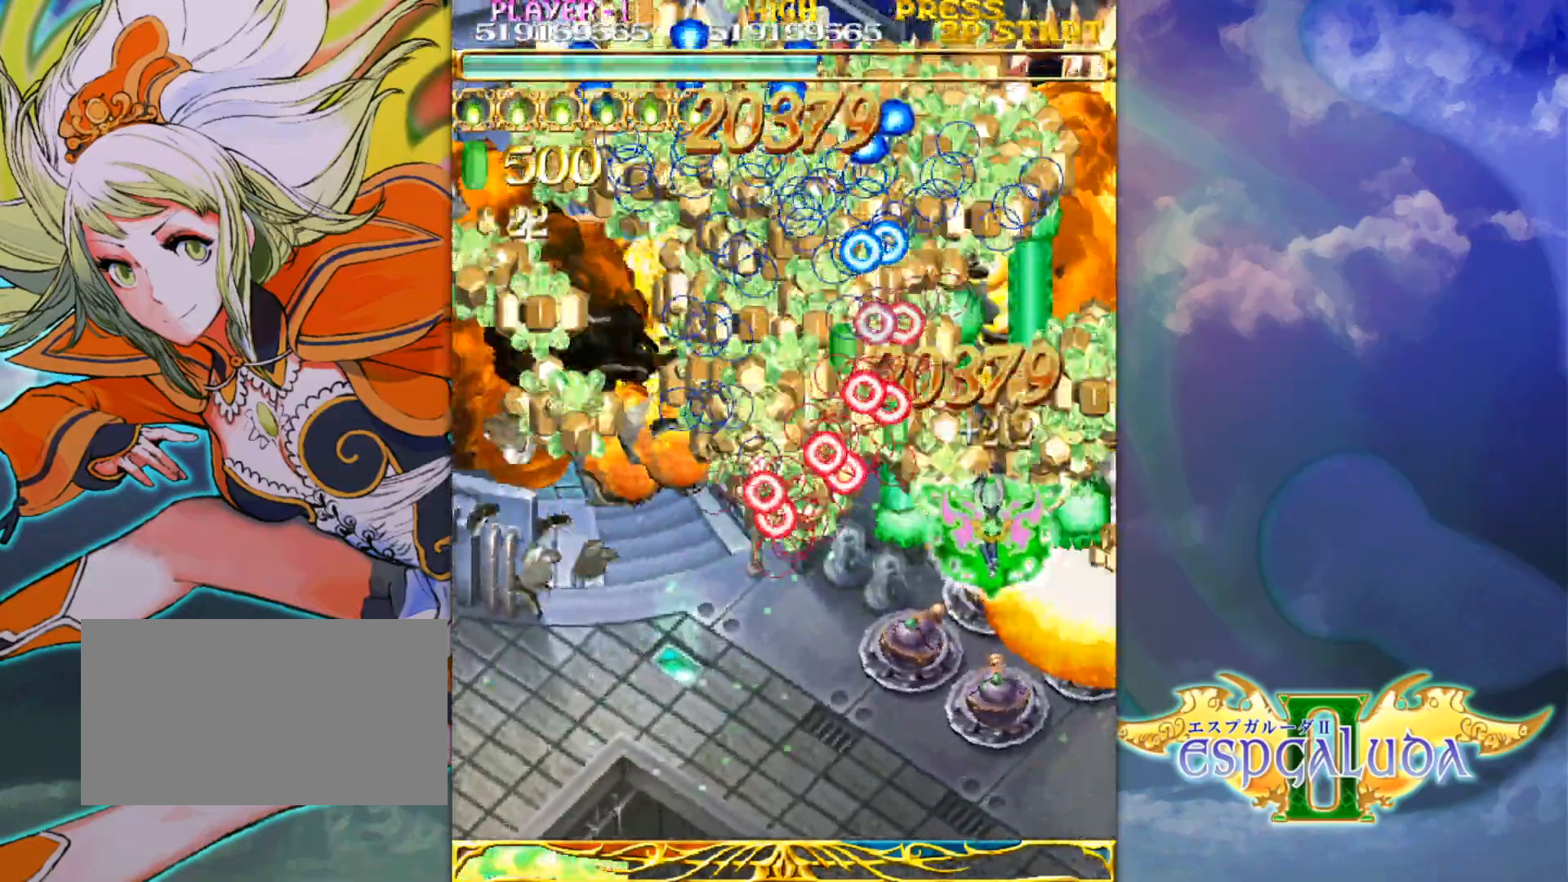
{"buttons": [], "left_stick": "down", "events": [[67, "left_stick", "down"]]}
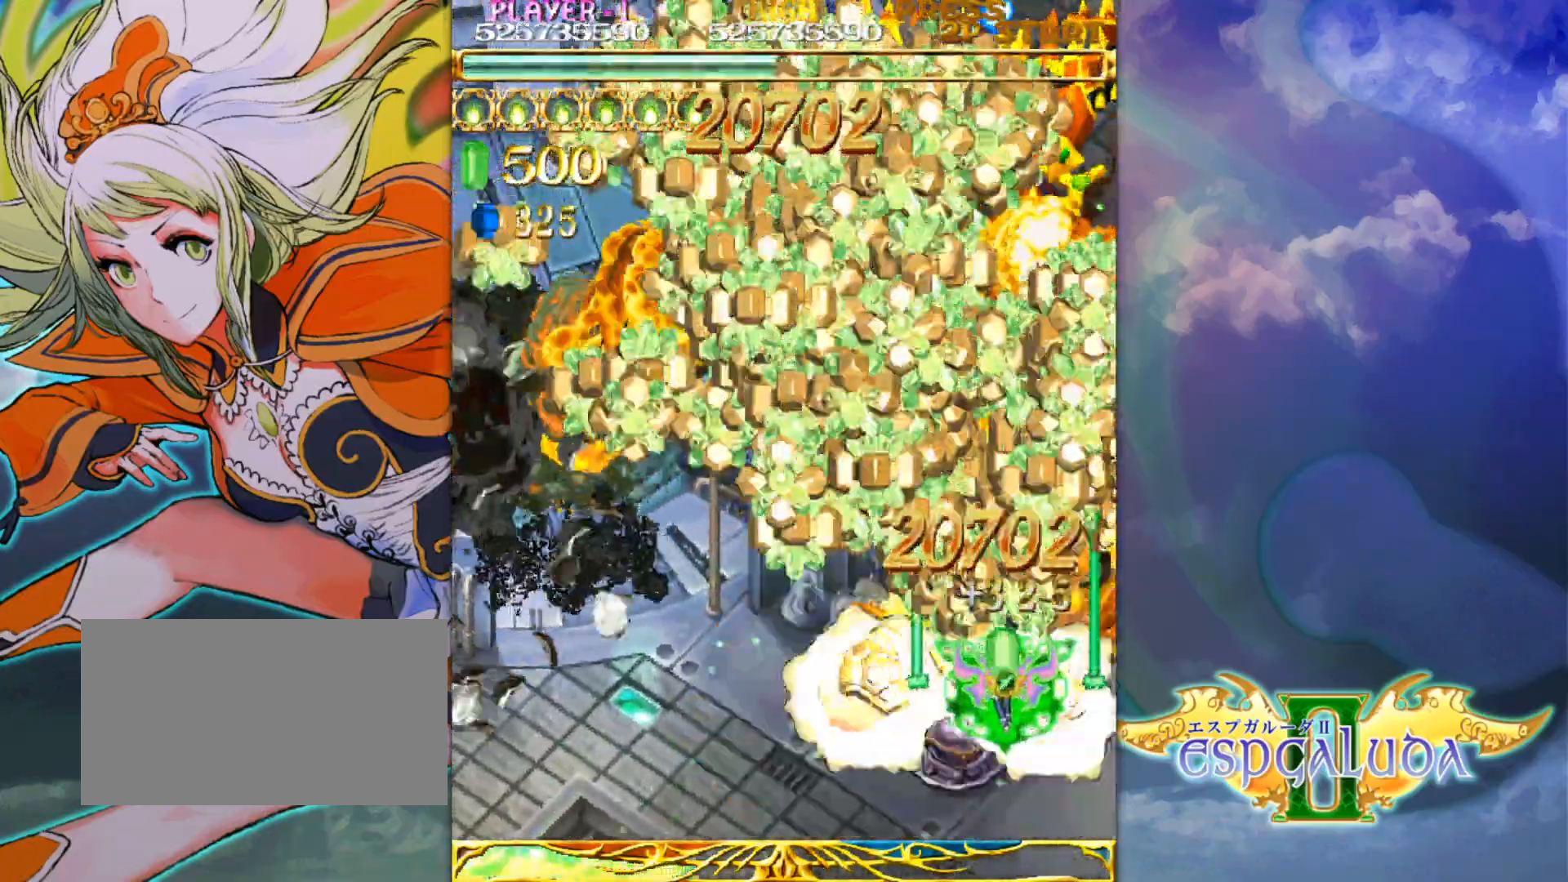
{"buttons": [], "left_stick": "down-right", "events": [[167, "left_stick", "down-left"], [467, "left_stick", "down-right"]]}
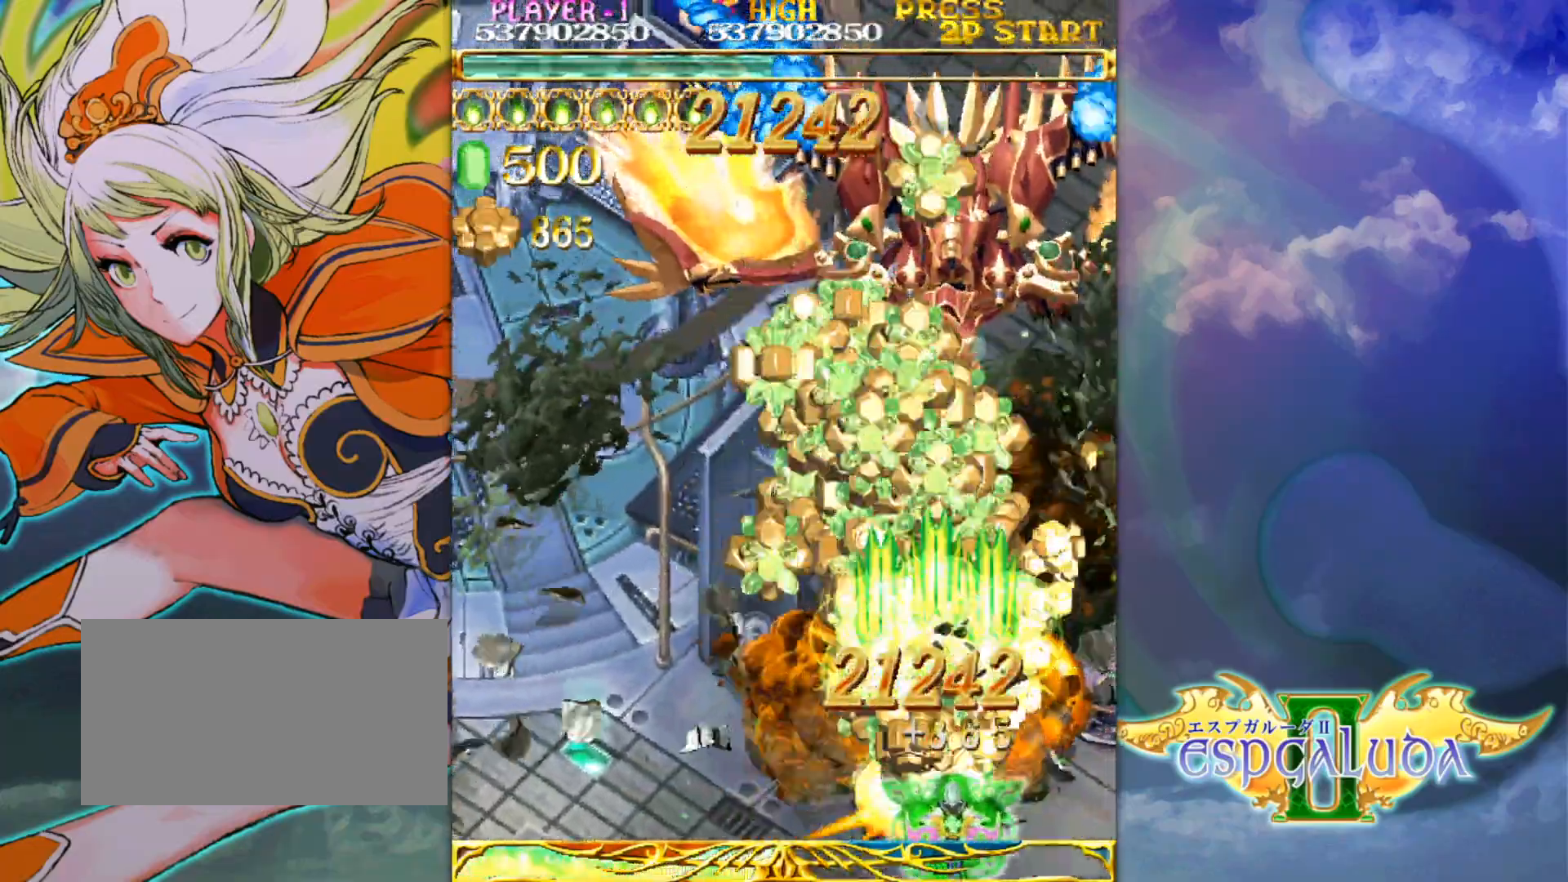
{"buttons": [], "left_stick": "left", "events": [[67, "left_stick", "center"], [133, "left_stick", "left"], [317, "left_stick", "center"], [467, "left_stick", "left"]]}
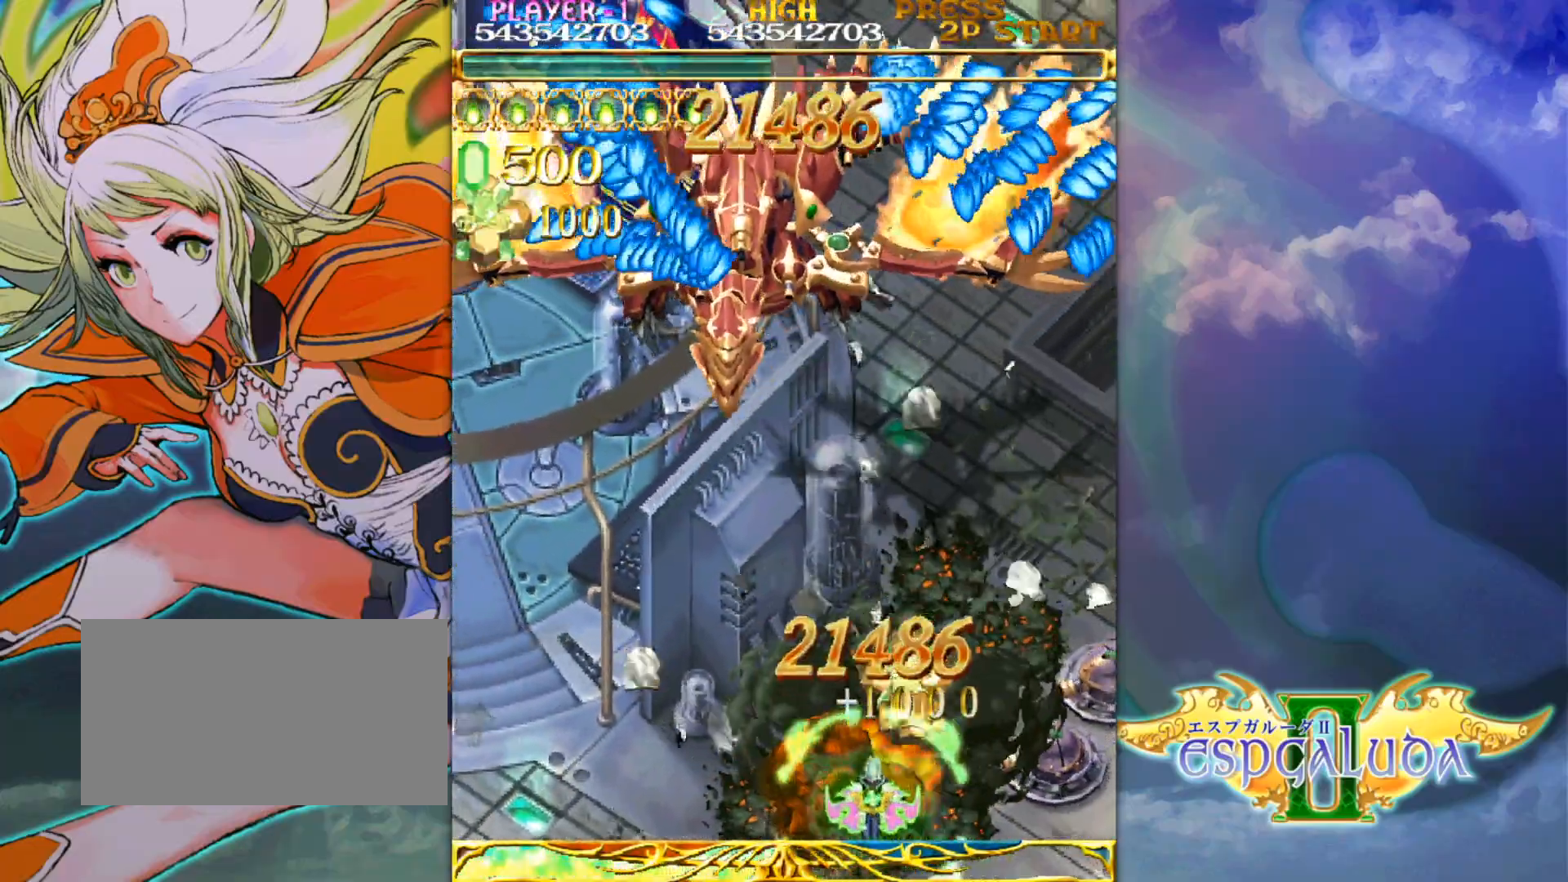
{"buttons": [], "left_stick": "up-left", "events": [[83, "left_stick", "center"], [150, "left_stick", "left"], [267, "left_stick", "center"], [400, "left_stick", "up-left"]]}
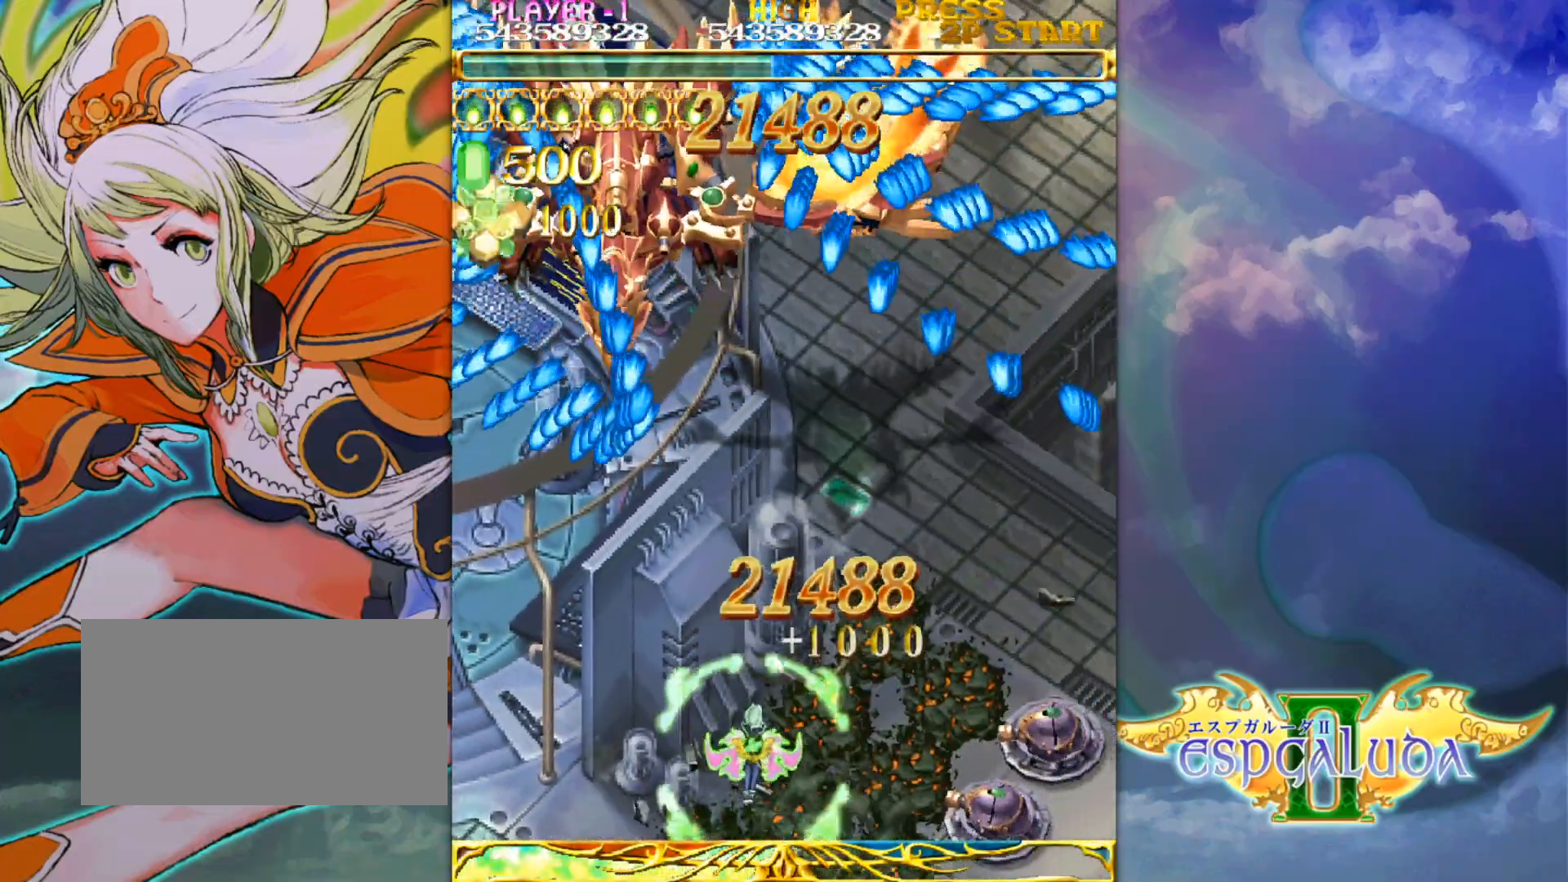
{"buttons": [], "left_stick": "center", "events": [[217, "left_stick", "right"], [283, "left_stick", "up"], [350, "left_stick", "center"], [433, "left_stick", "right"], [500, "left_stick", "center"]]}
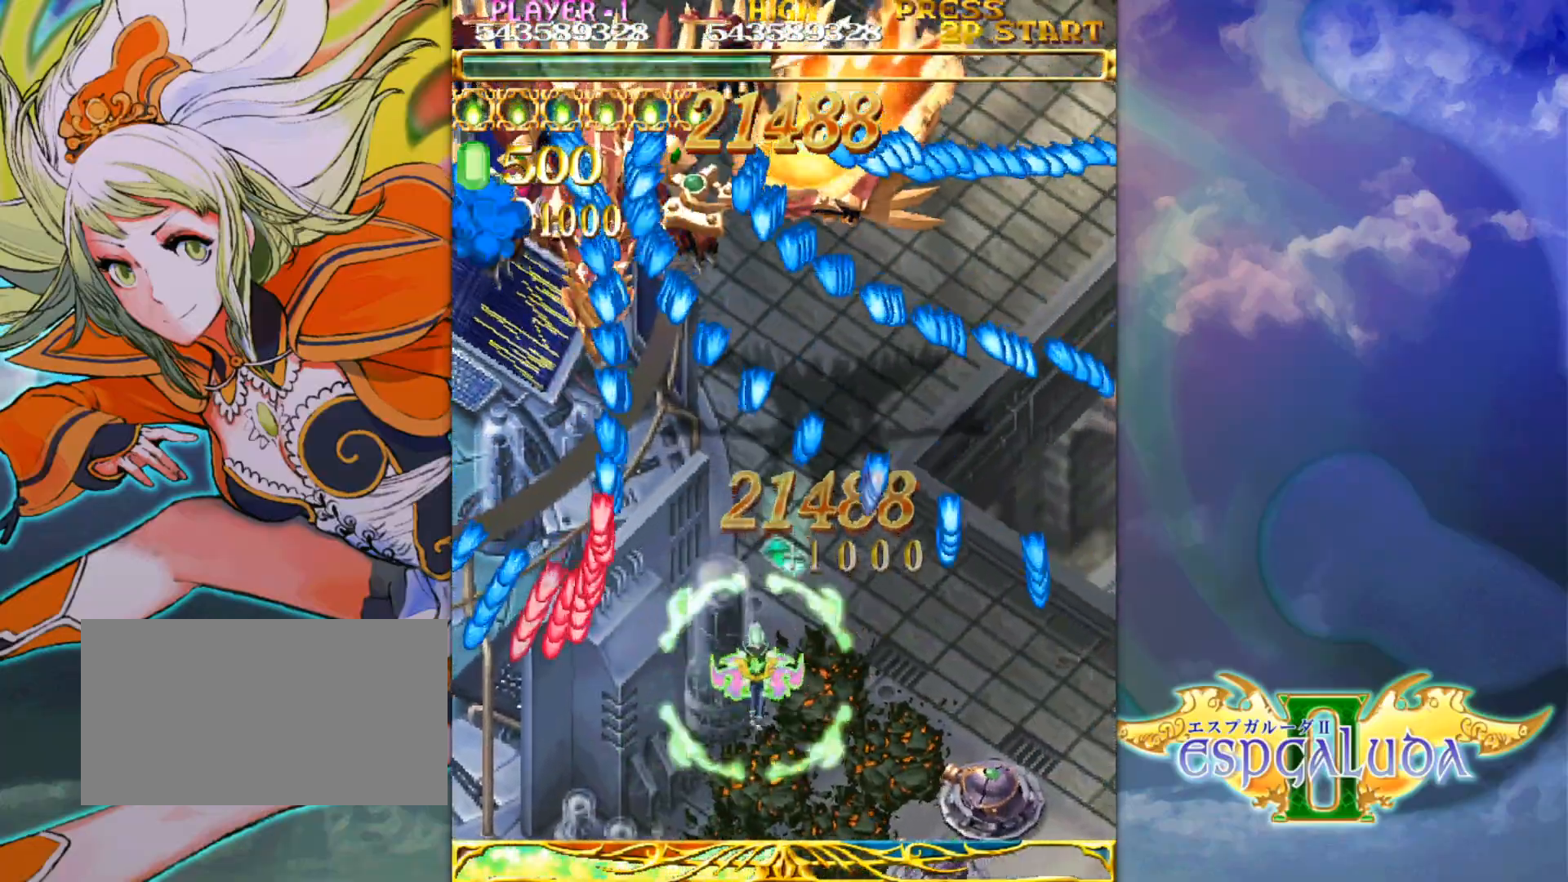
{"buttons": [], "left_stick": "center", "events": [[83, "left_stick", "right"], [167, "left_stick", "center"]]}
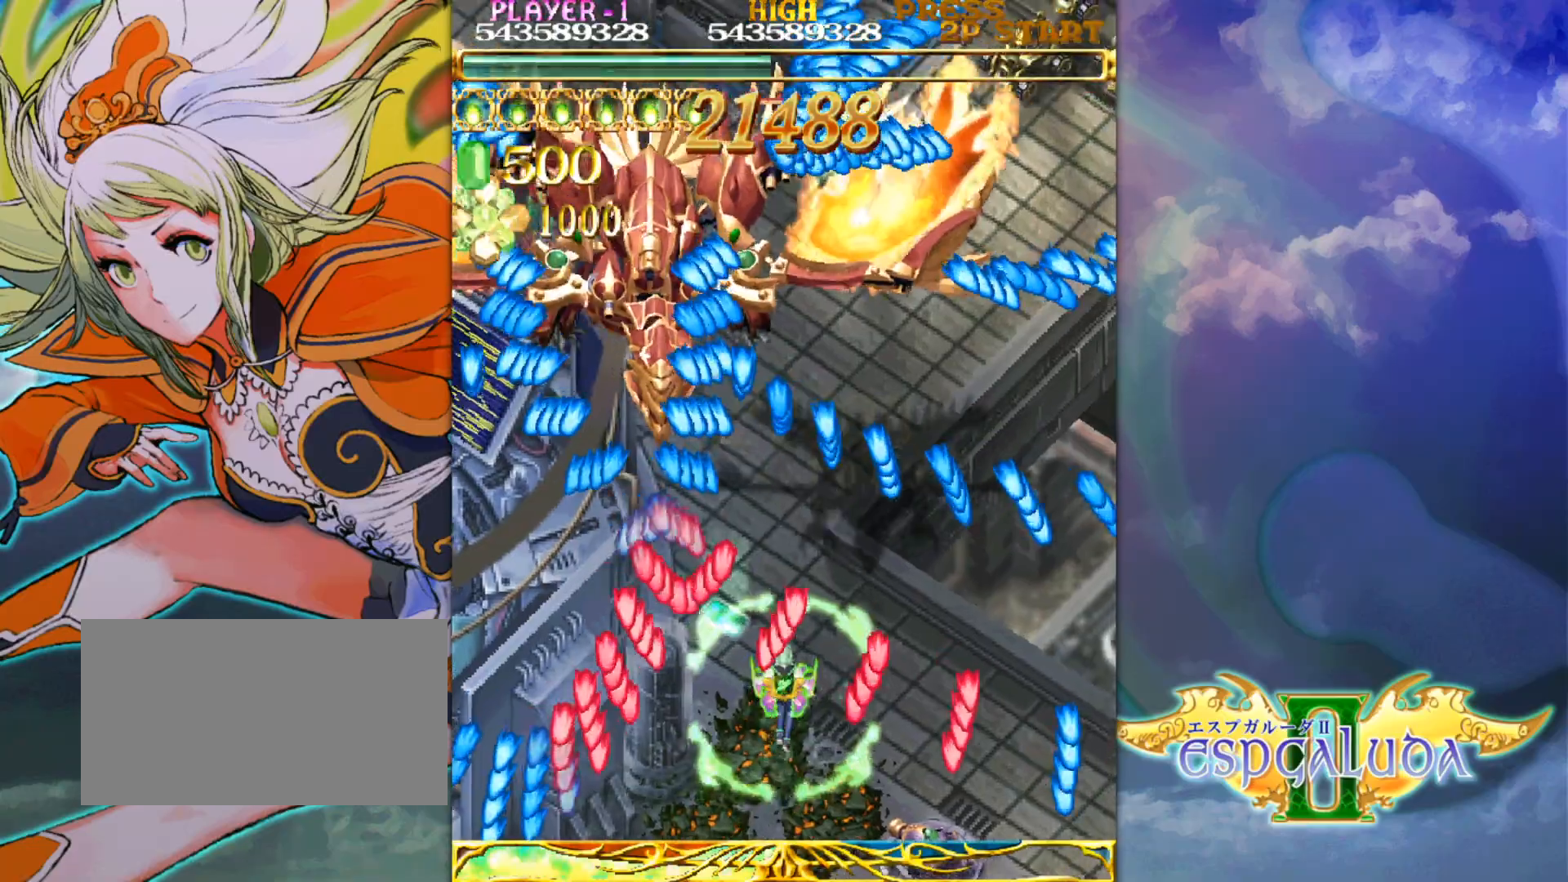
{"buttons": [], "left_stick": "up", "events": [[17, "left_stick", "down"], [133, "left_stick", "right"], [183, "left_stick", "up-right"], [283, "left_stick", "up"]]}
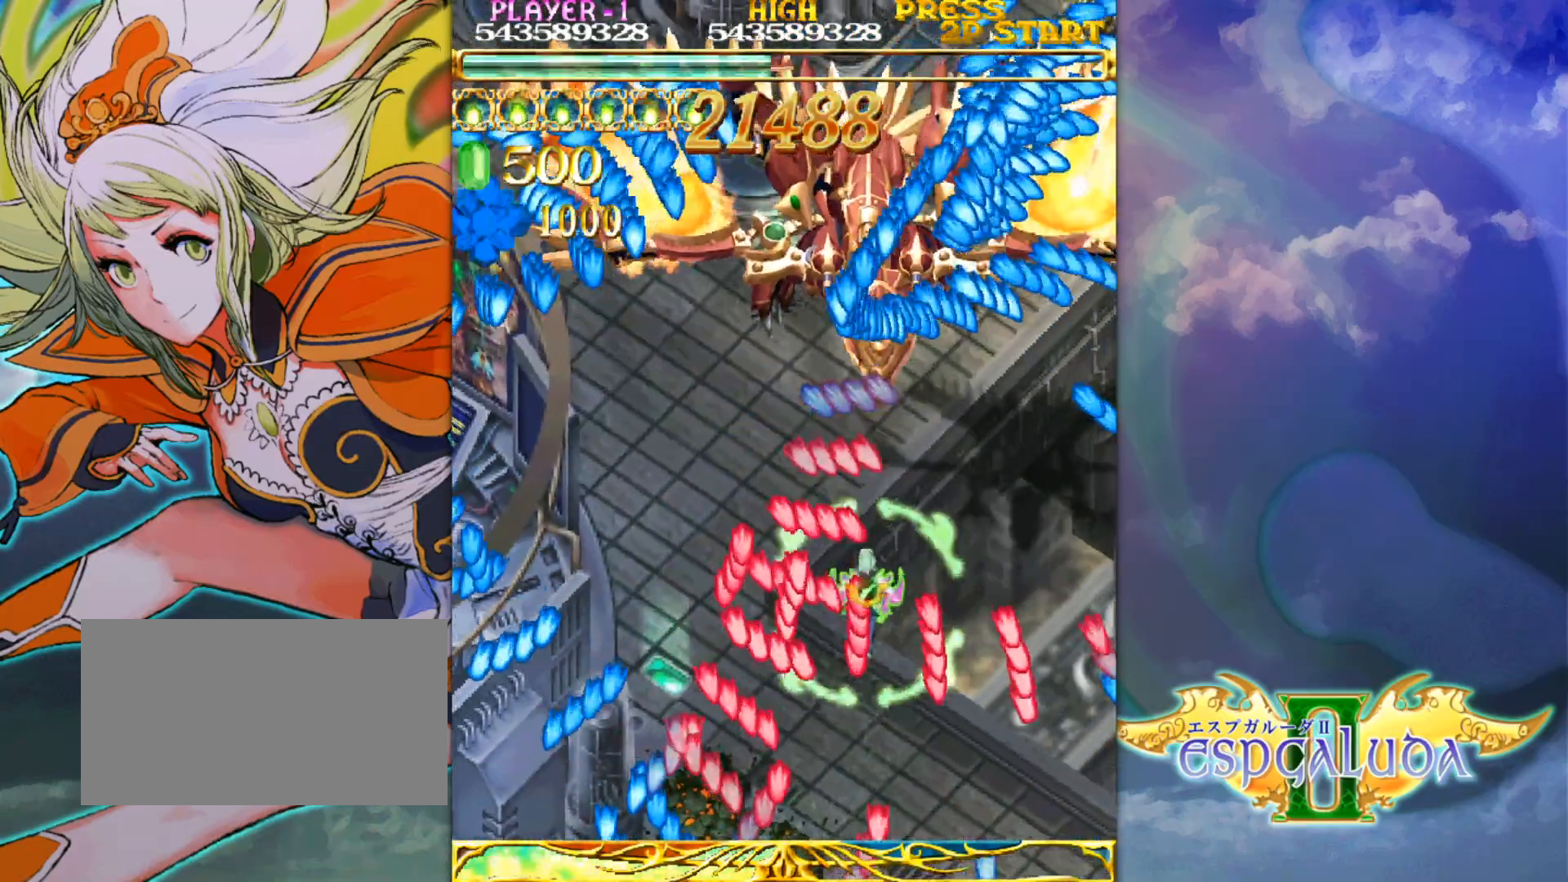
{"buttons": [], "left_stick": "up-right", "events": [[50, "left_stick", "right"], [150, "left_stick", "up"], [450, "left_stick", "up-right"]]}